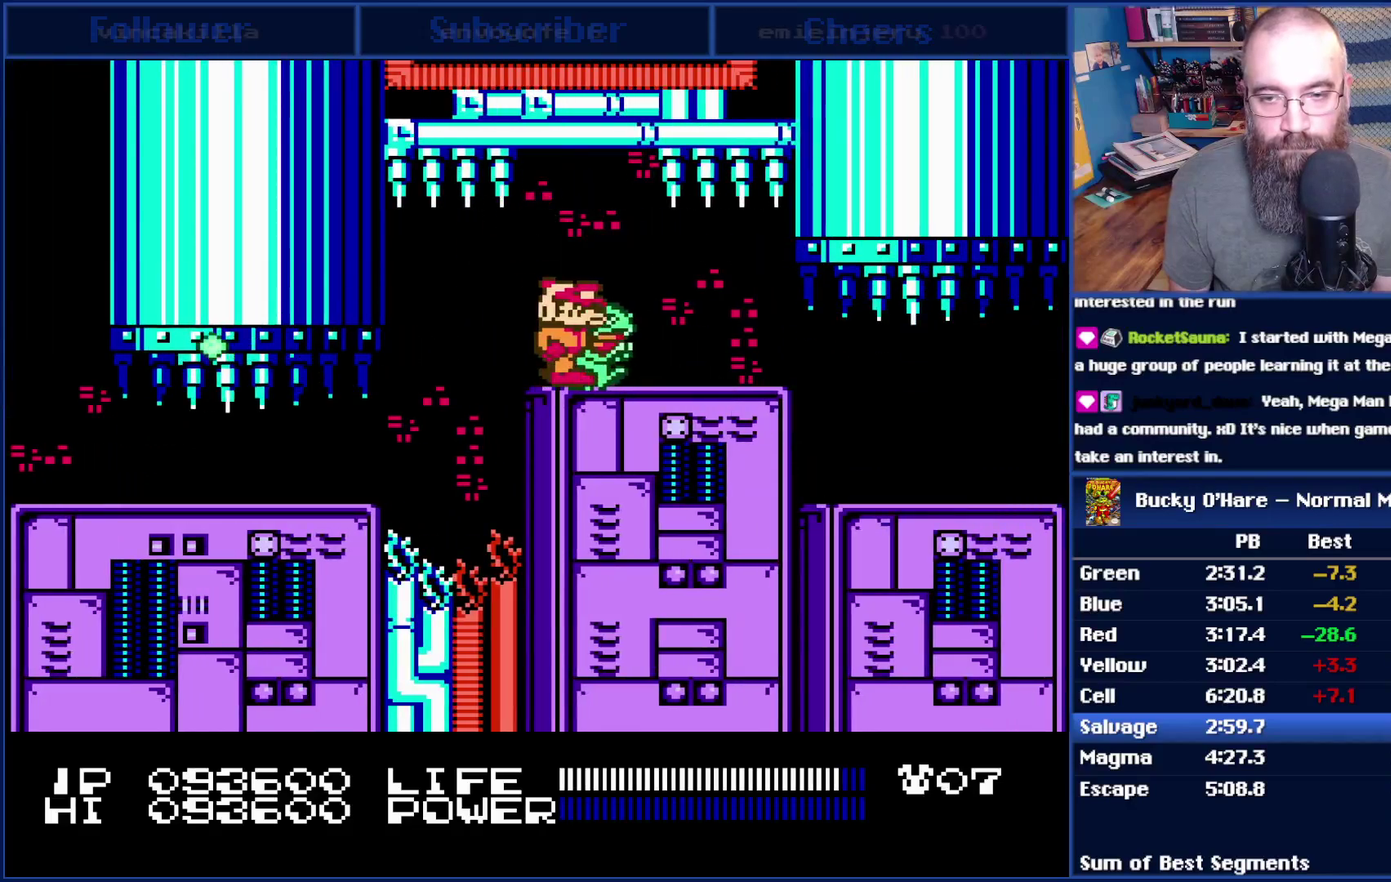
Gameplay with a controller (Nintendo layout); each line is a JSON object with the inputs held at the frame after it. "events" lists button and stick changes between this image and that frame as [ms after this image, input, new state], when the widget could be followed in between. Not read: L3 R3 SELECT.
{"buttons": ["DPAD_RIGHT"], "events": [[17, "B", "down"], [267, "B", "up"], [333, "DPAD_RIGHT", "down"]]}
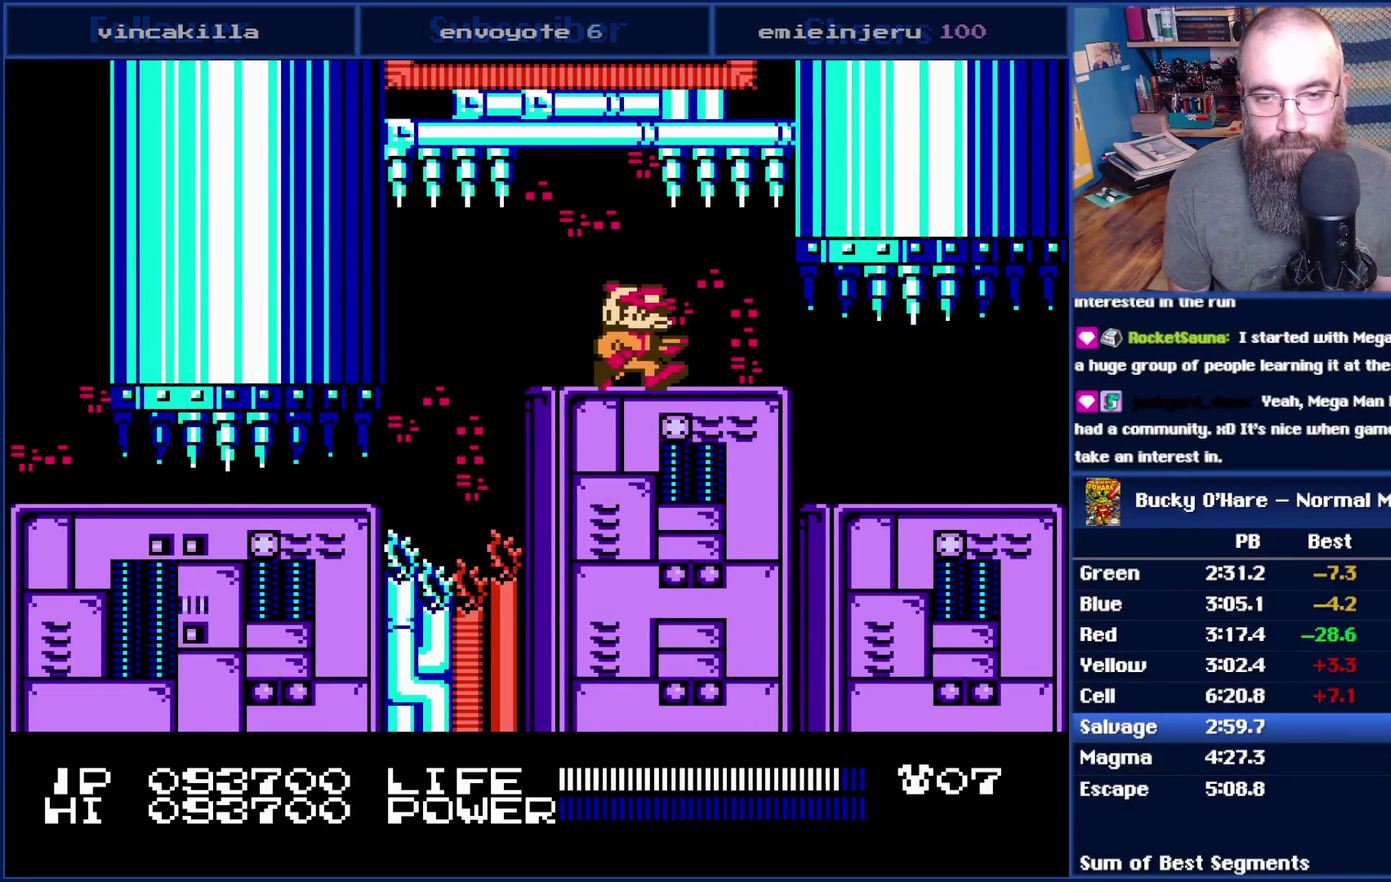
{"buttons": [], "events": [[50, "DPAD_RIGHT", "up"], [350, "DPAD_RIGHT", "down"], [450, "DPAD_RIGHT", "up"]]}
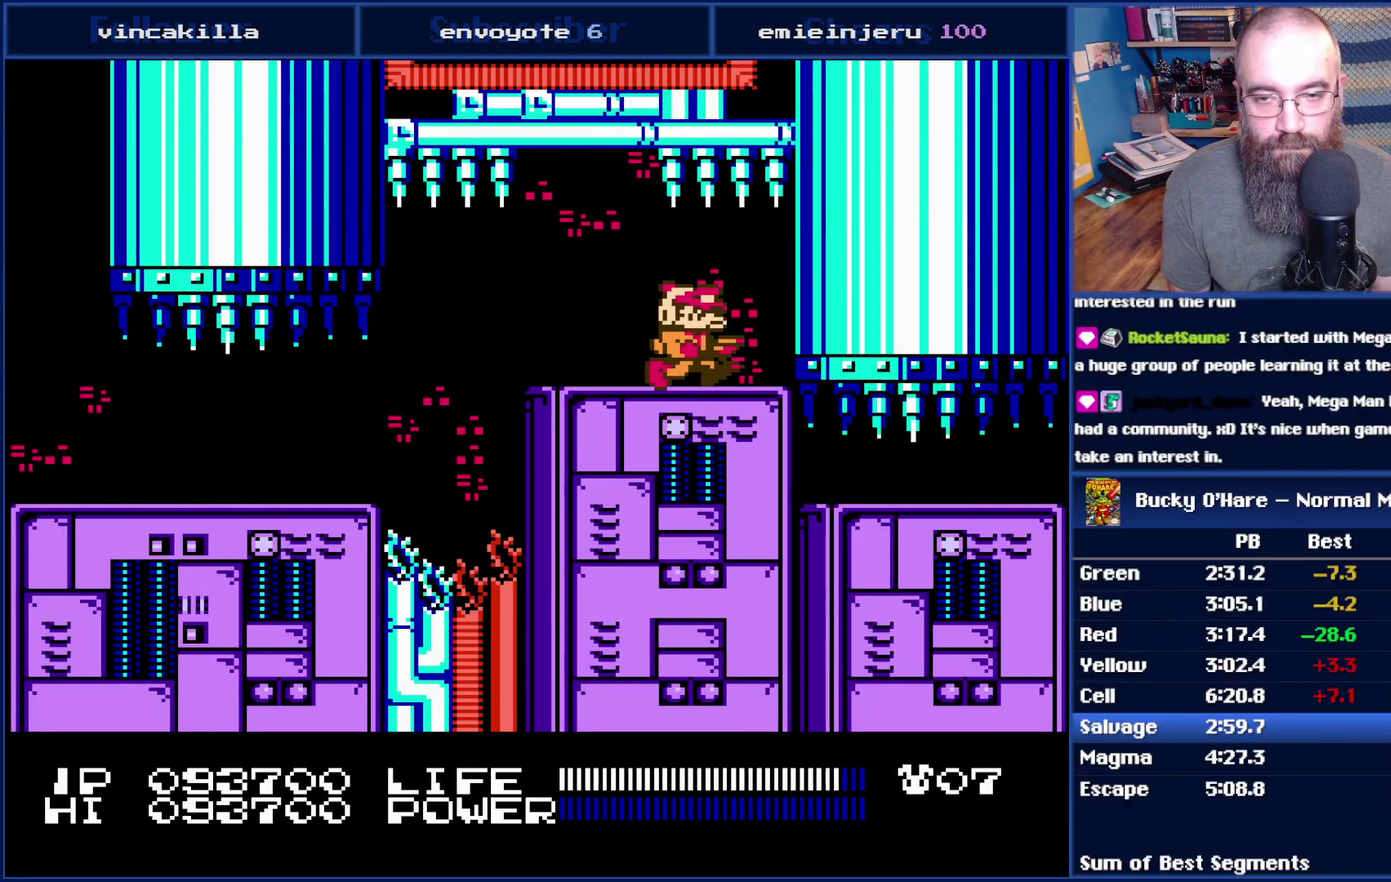
{"buttons": [], "events": []}
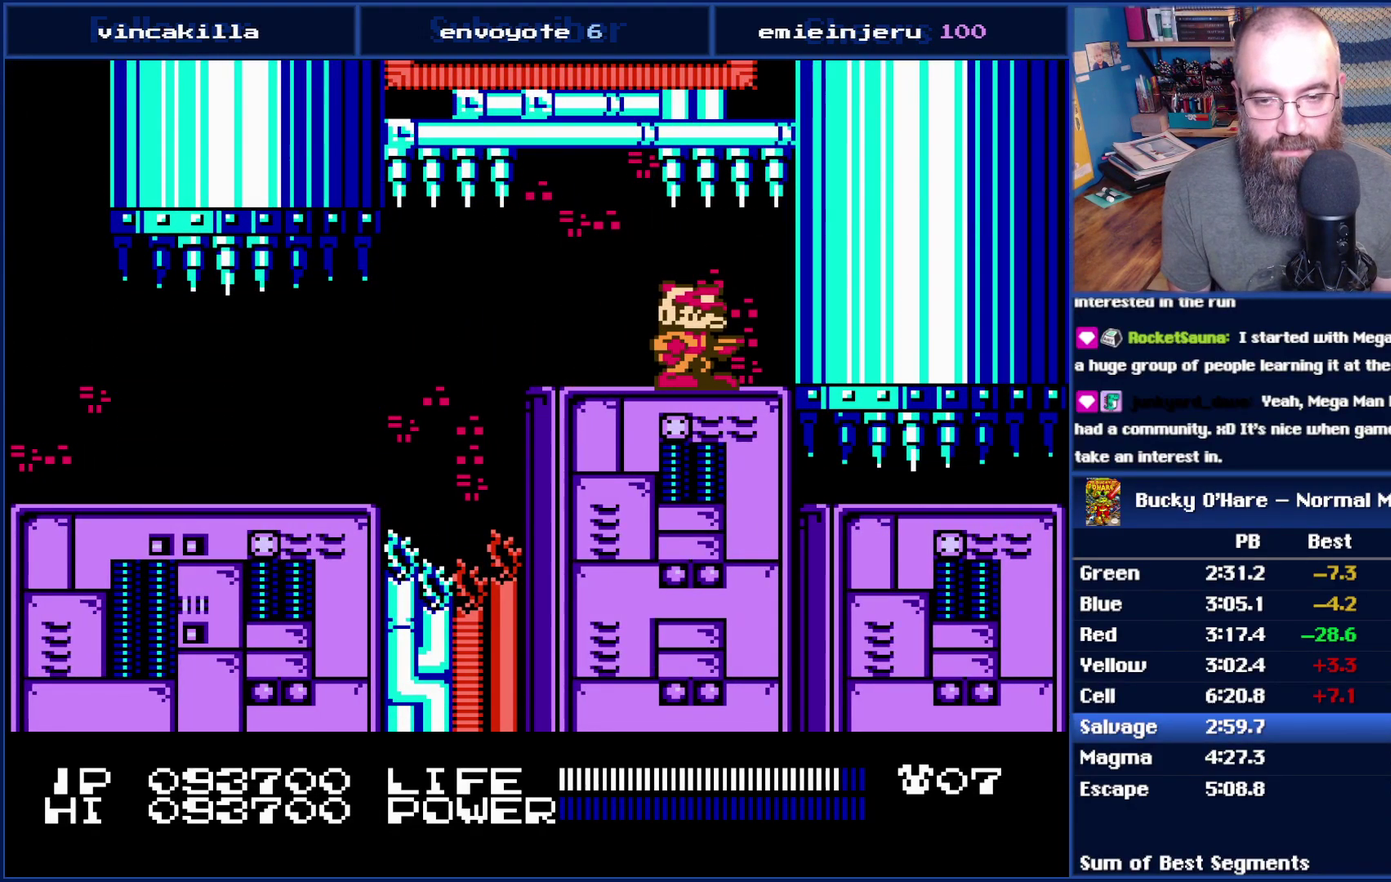
{"buttons": [], "events": []}
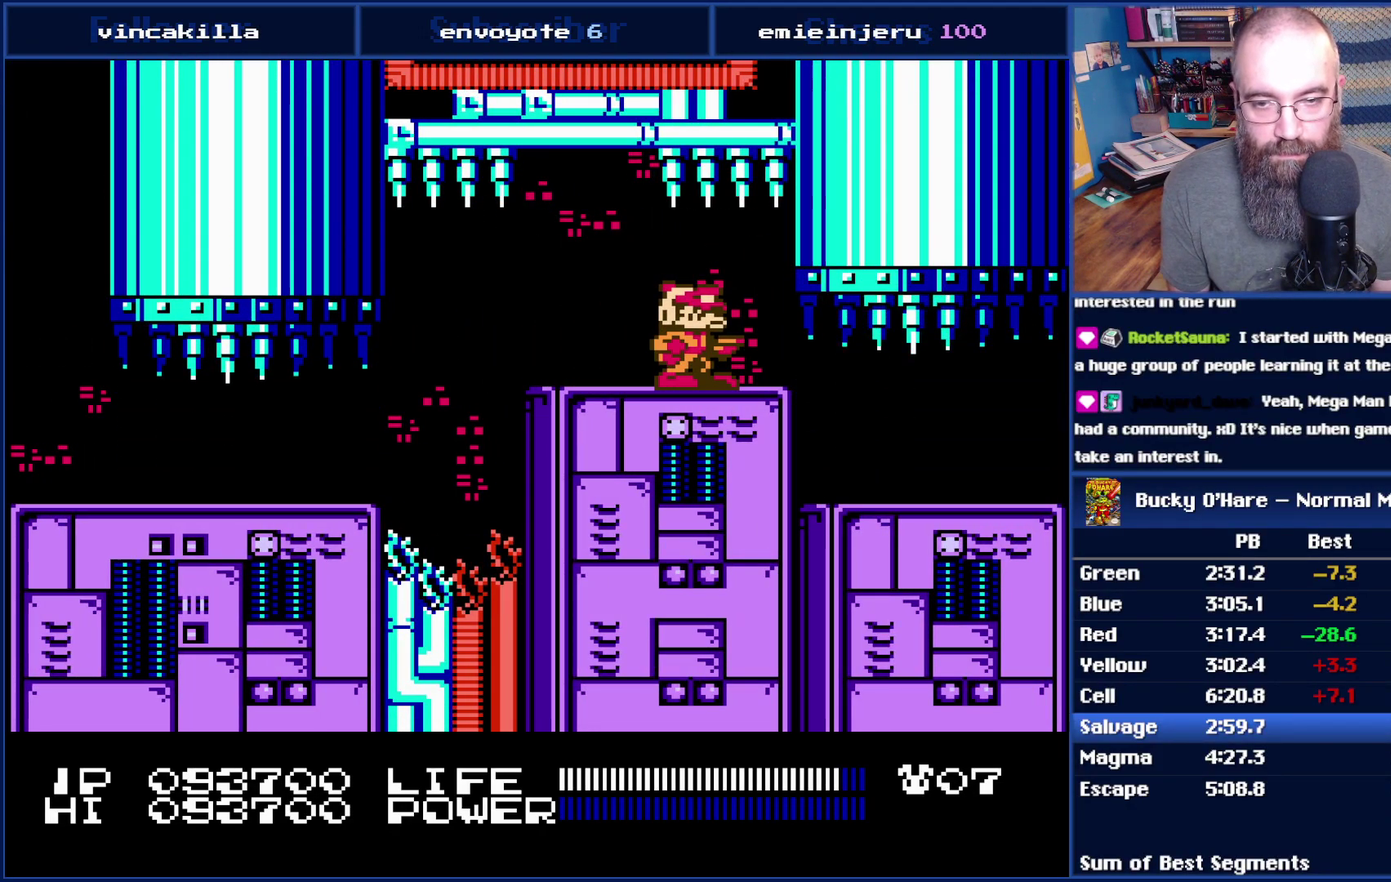
{"buttons": ["DPAD_RIGHT"], "events": [[117, "DPAD_RIGHT", "down"]]}
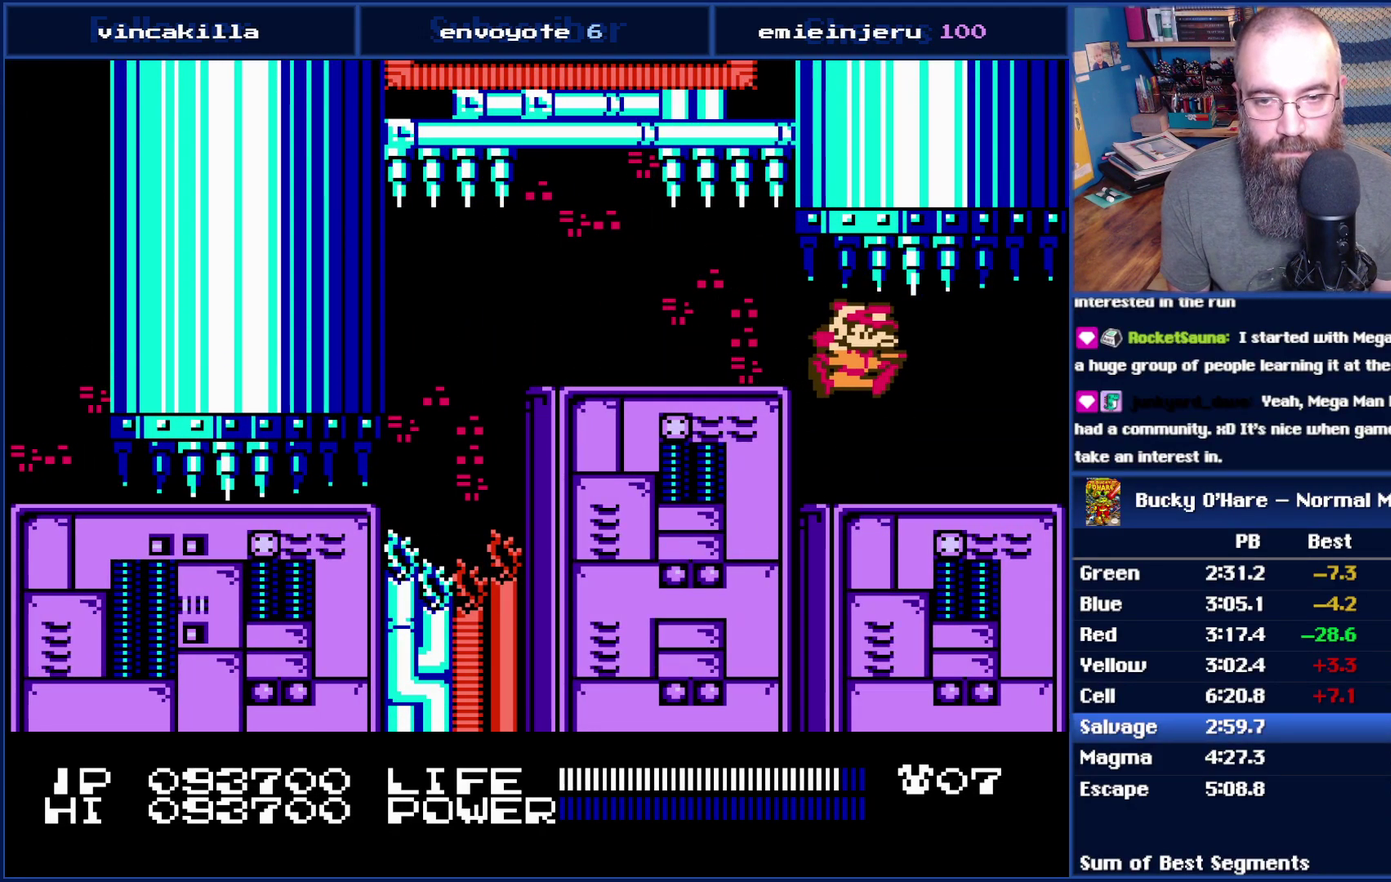
{"buttons": ["DPAD_RIGHT"], "events": []}
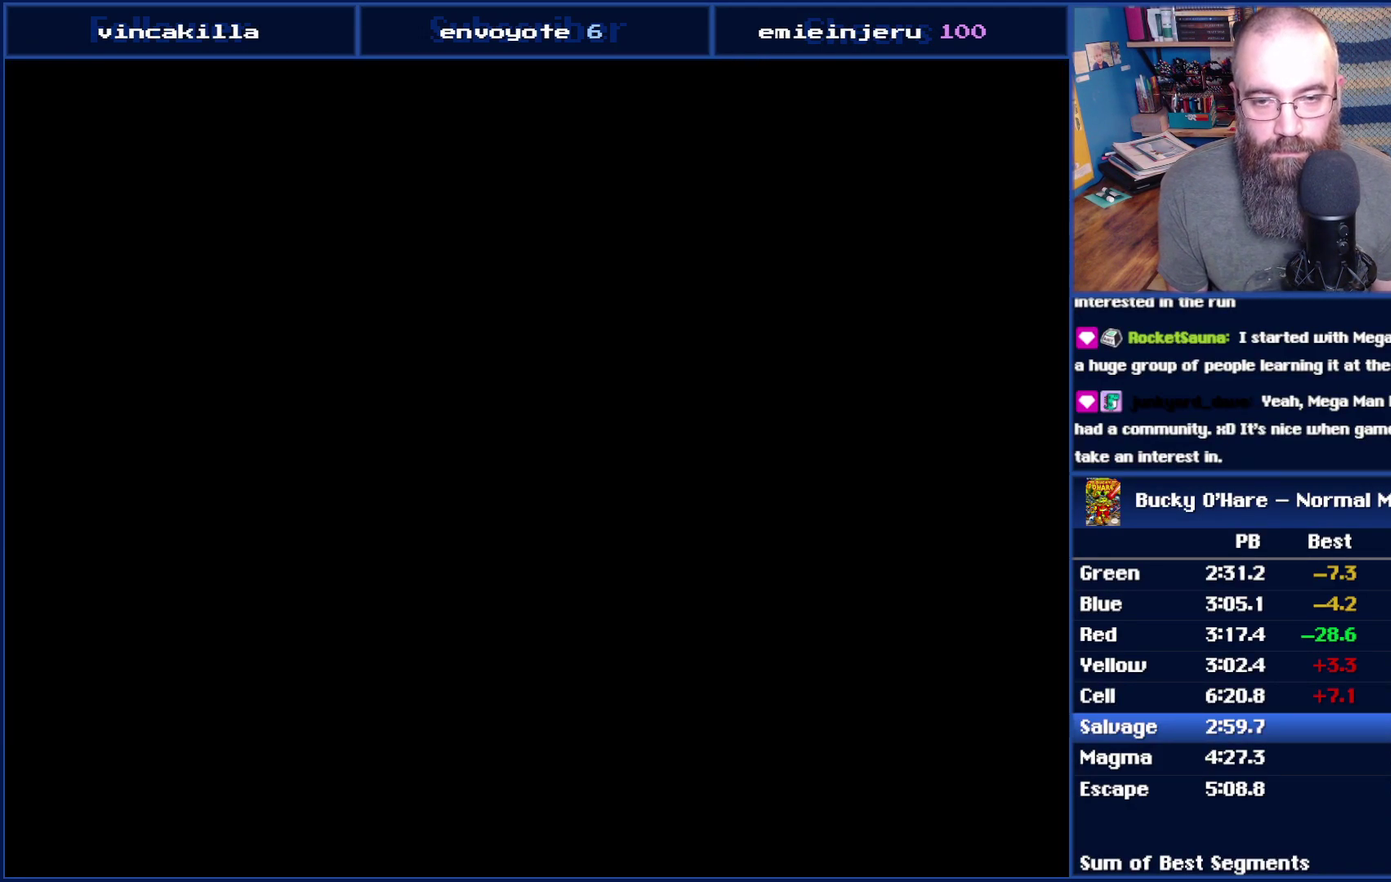
{"buttons": ["B", "DPAD_RIGHT"], "events": [[333, "B", "down"]]}
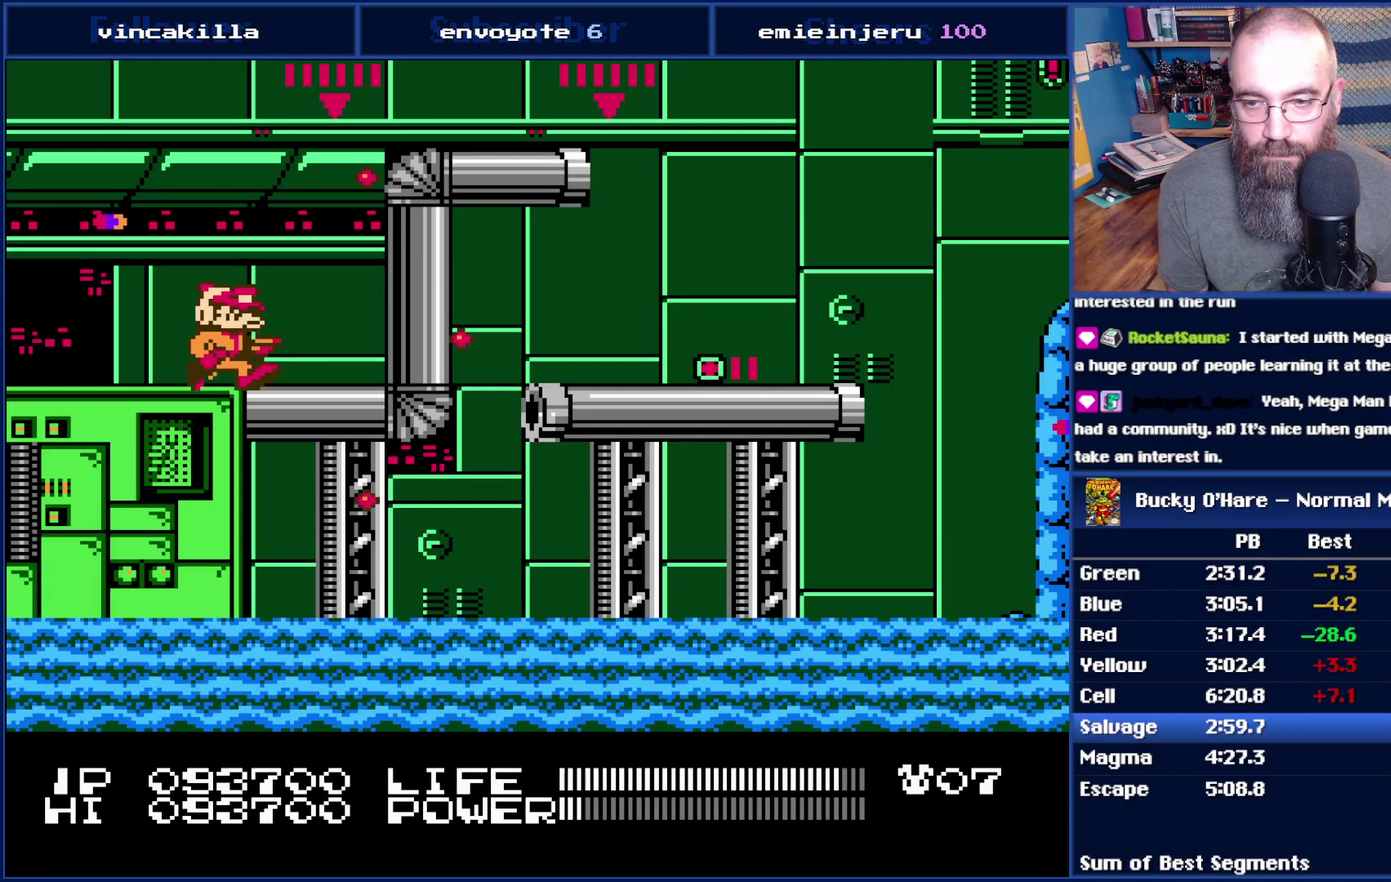
{"buttons": ["DPAD_RIGHT"], "events": [[383, "B", "up"]]}
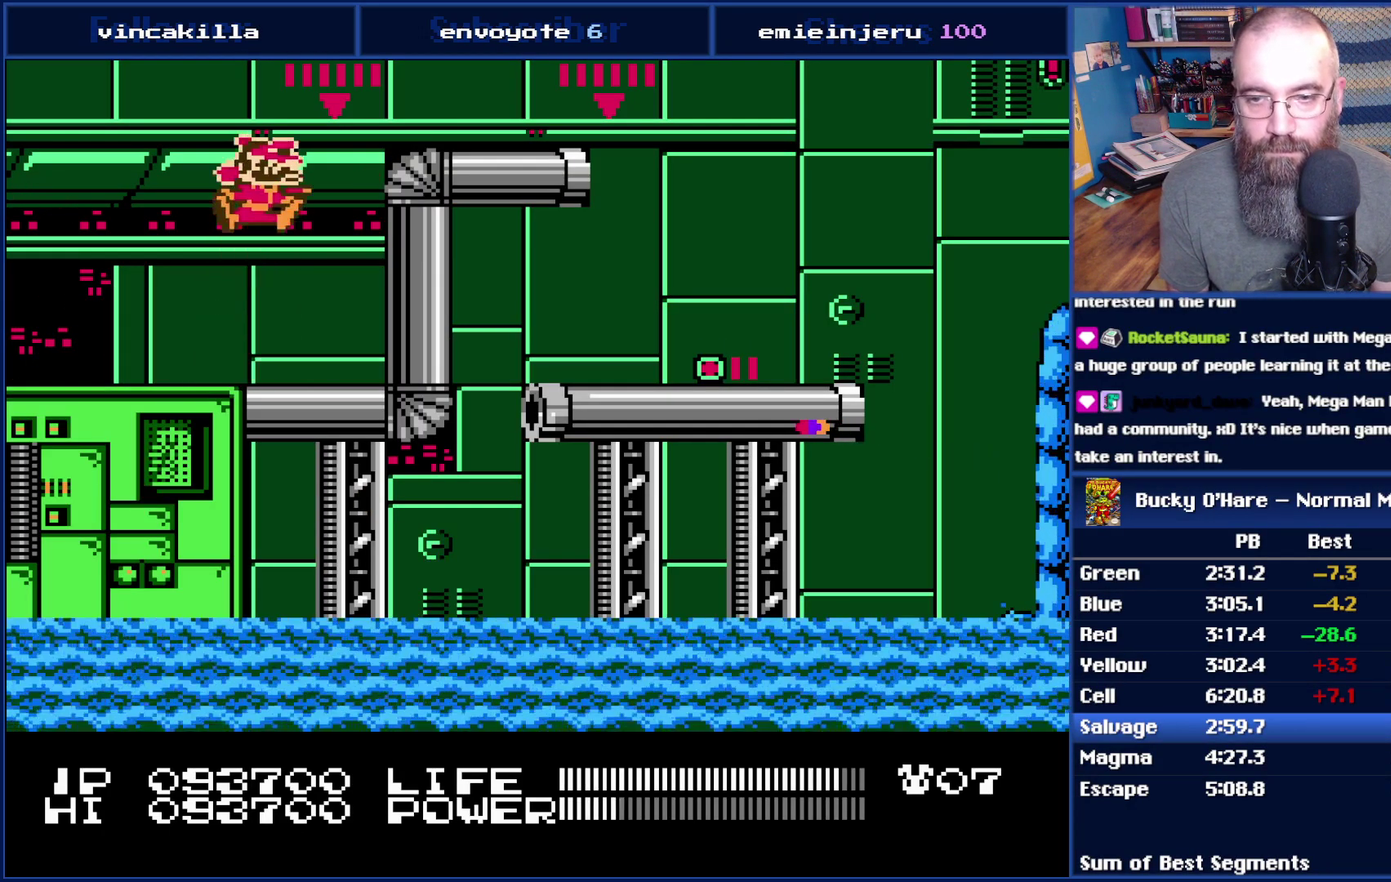
{"buttons": ["DPAD_RIGHT"], "events": [[233, "A", "down"], [350, "A", "up"]]}
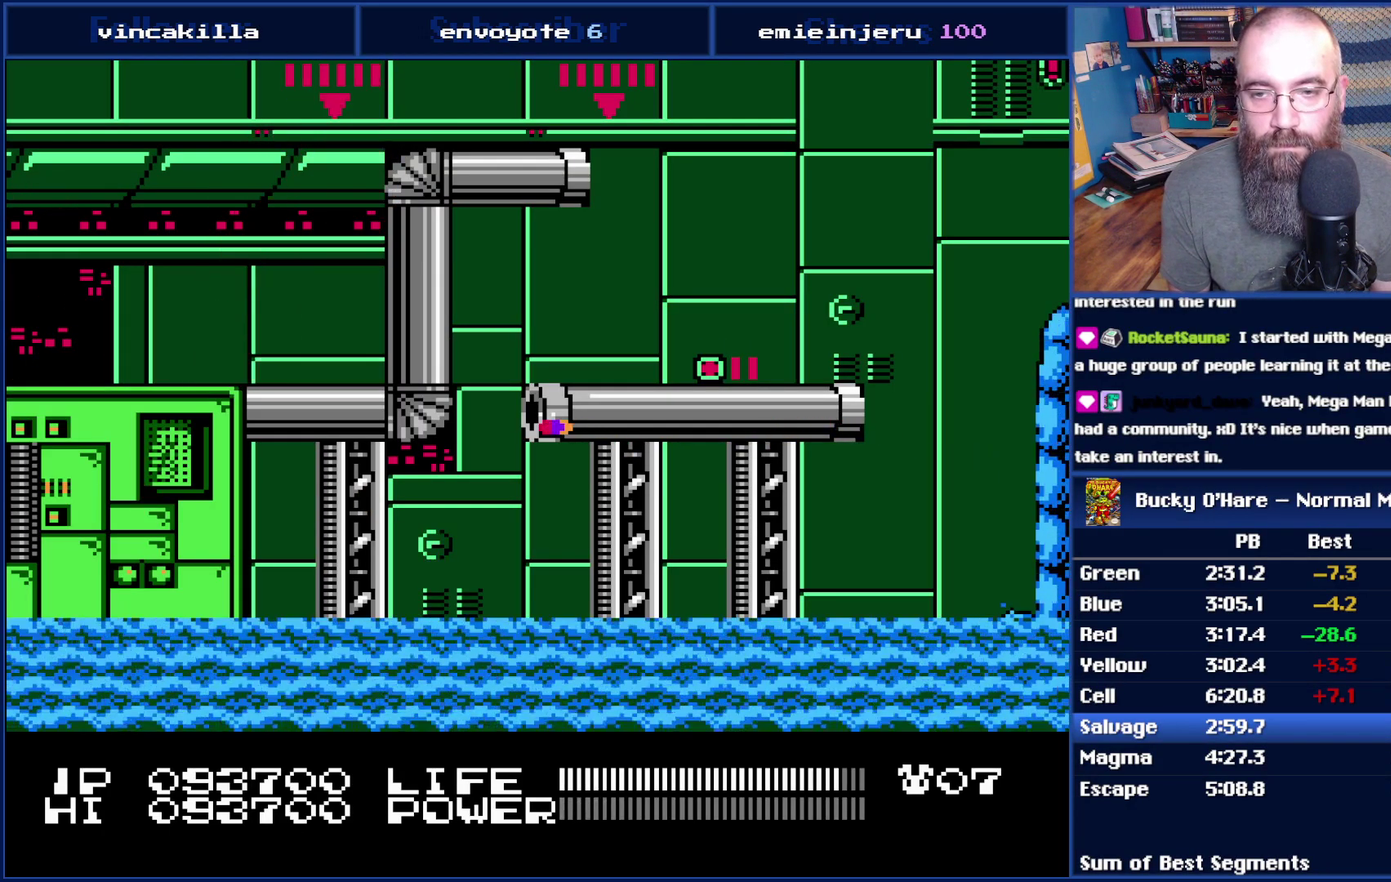
{"buttons": ["DPAD_RIGHT"], "events": []}
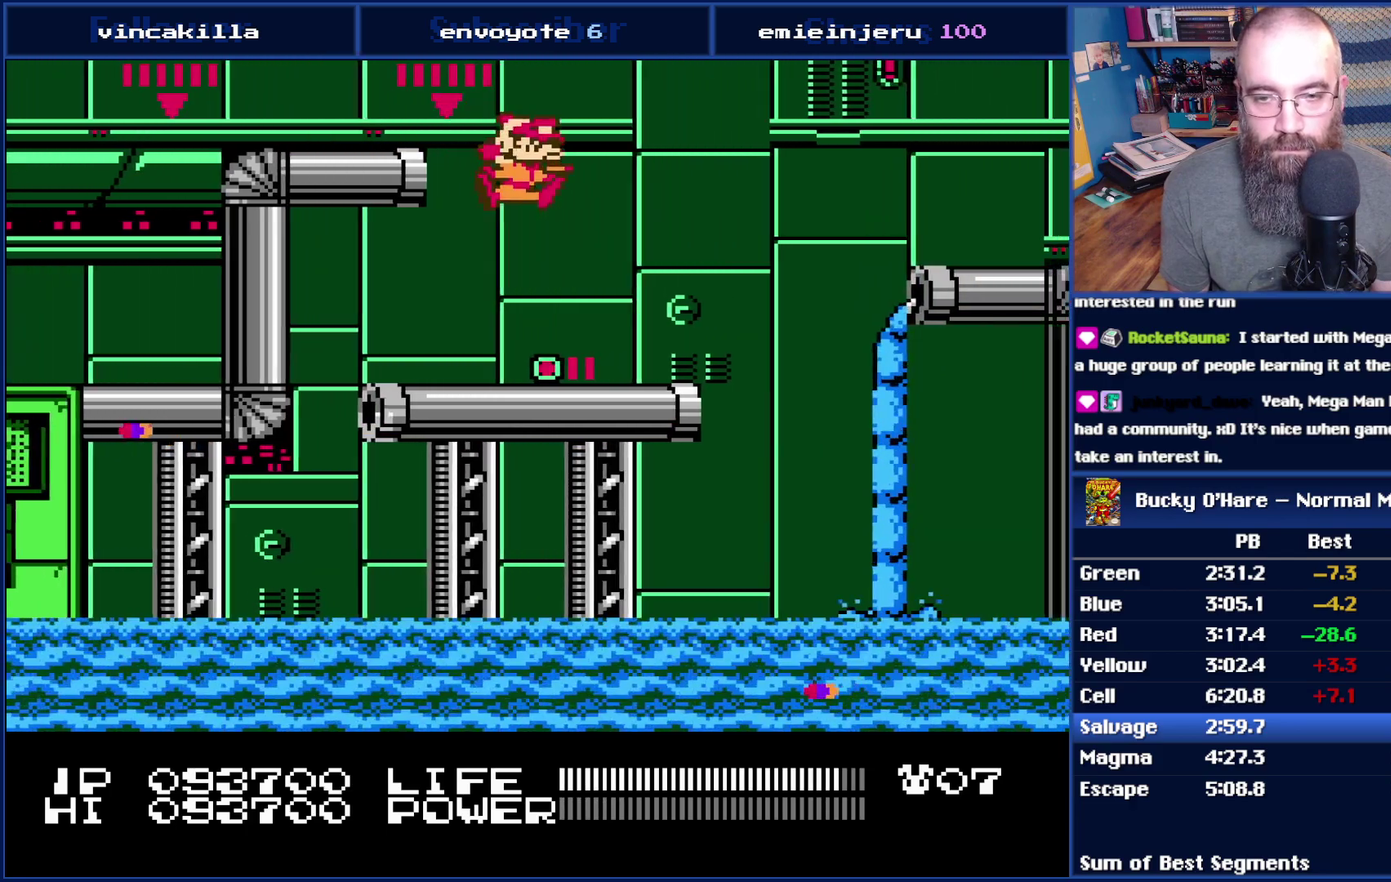
{"buttons": ["A", "DPAD_RIGHT"], "events": [[383, "A", "down"]]}
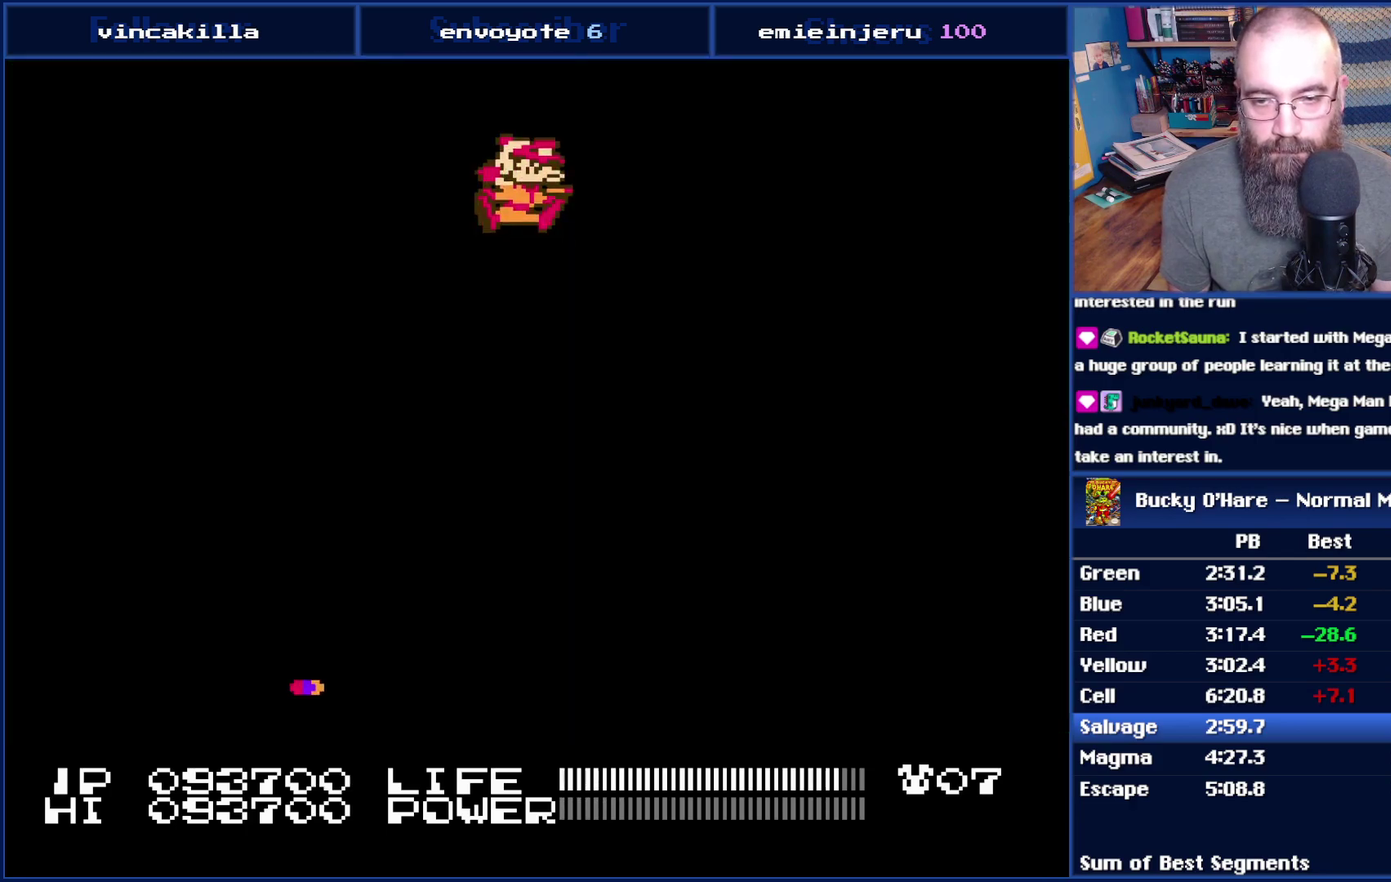
{"buttons": ["DPAD_RIGHT"], "events": [[167, "A", "up"]]}
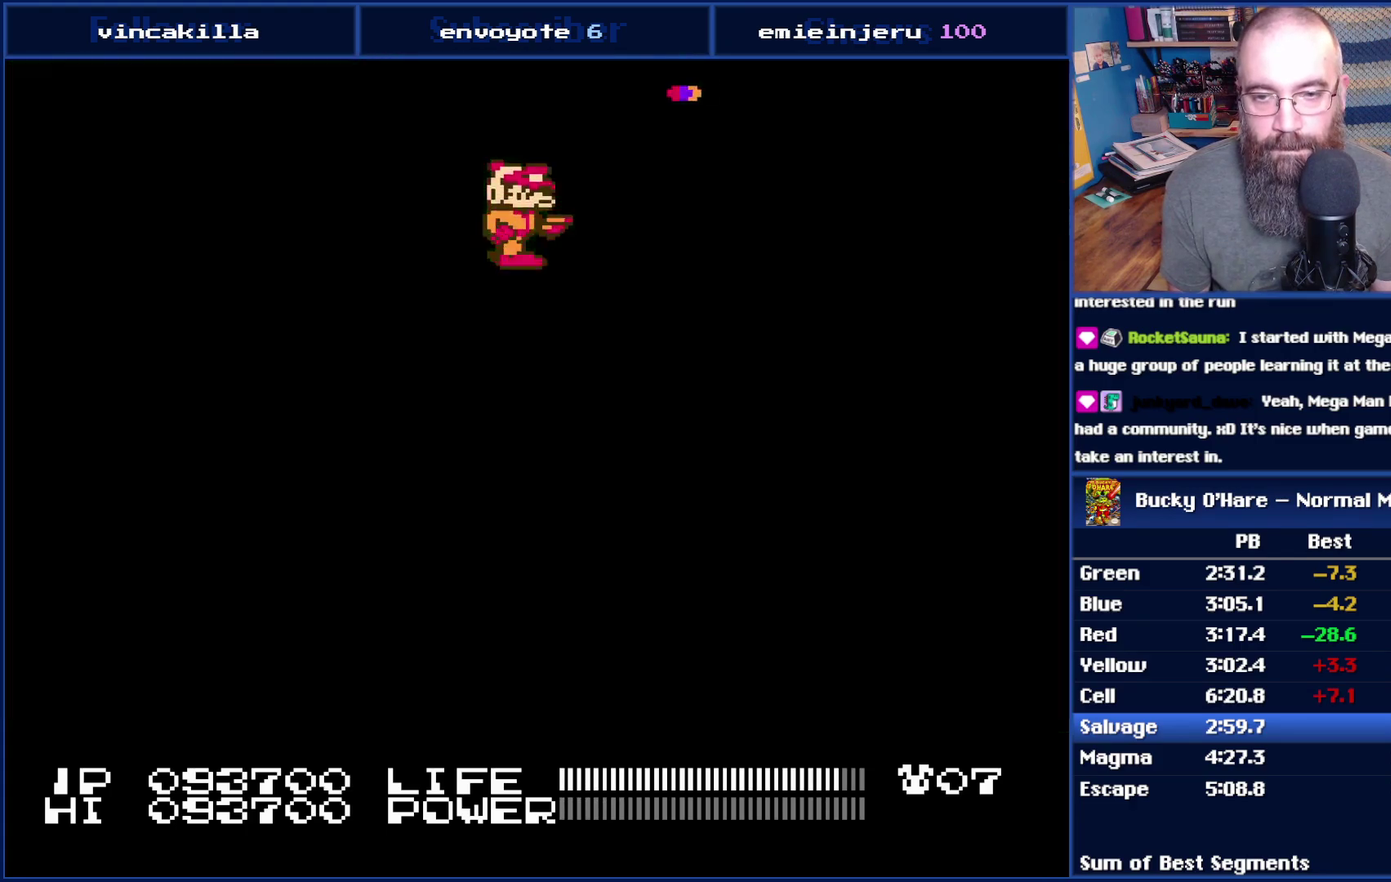
{"buttons": ["DPAD_RIGHT"], "events": [[50, "A", "down"], [300, "A", "up"]]}
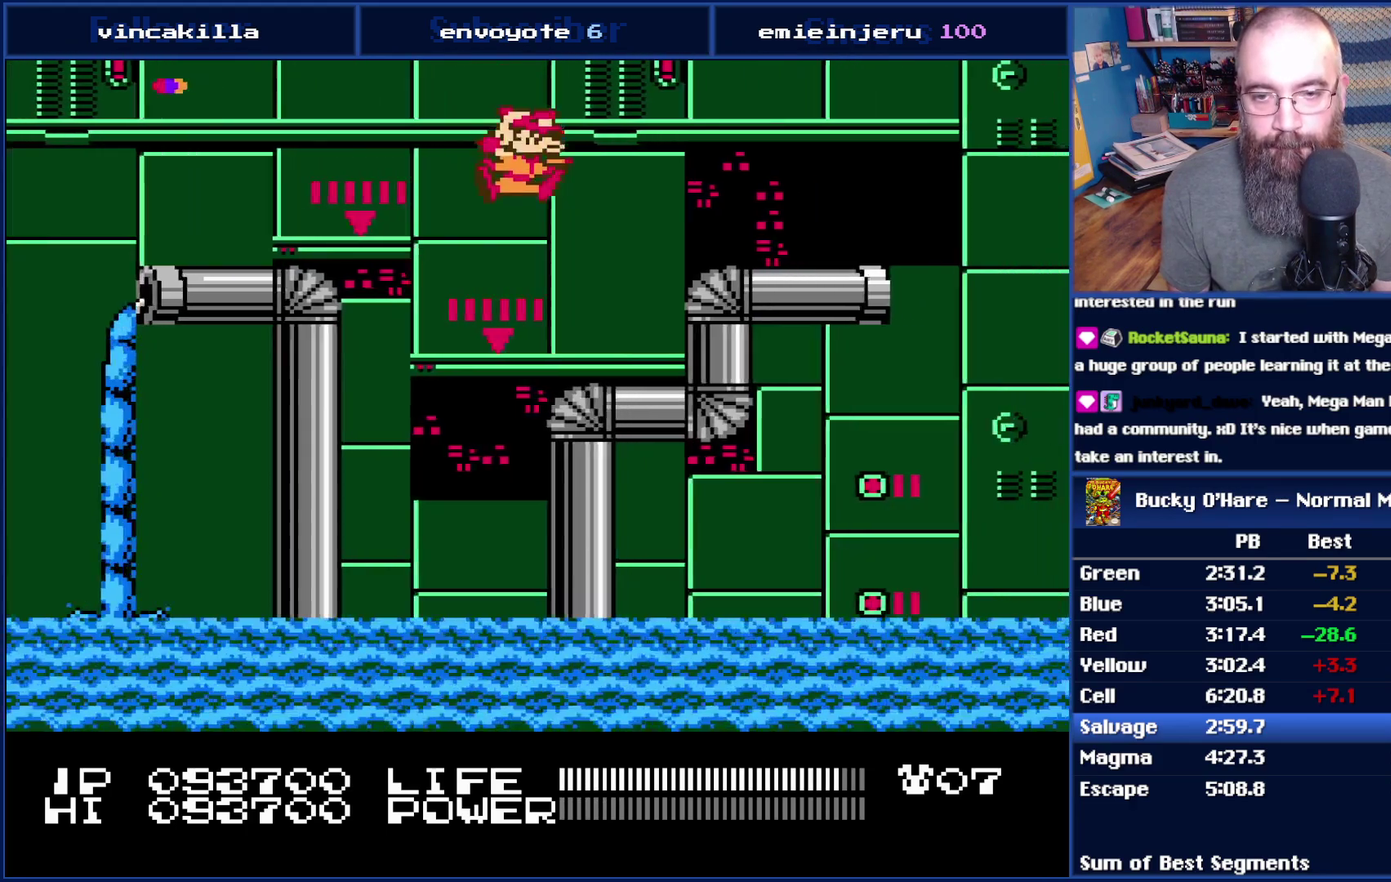
{"buttons": ["DPAD_RIGHT"], "events": [[200, "A", "down"], [333, "A", "up"]]}
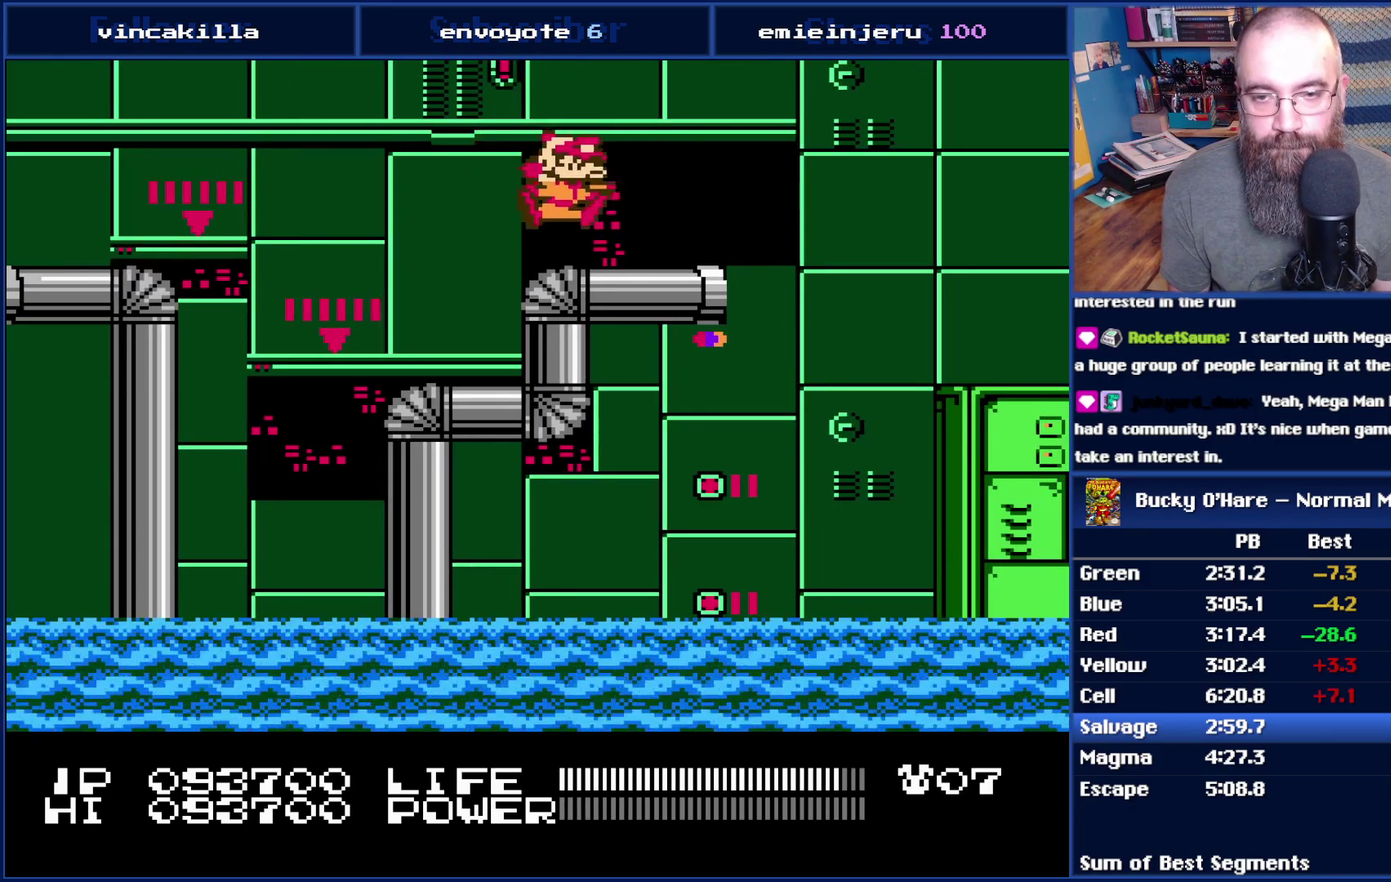
{"buttons": ["A", "DPAD_RIGHT"], "events": [[300, "A", "down"]]}
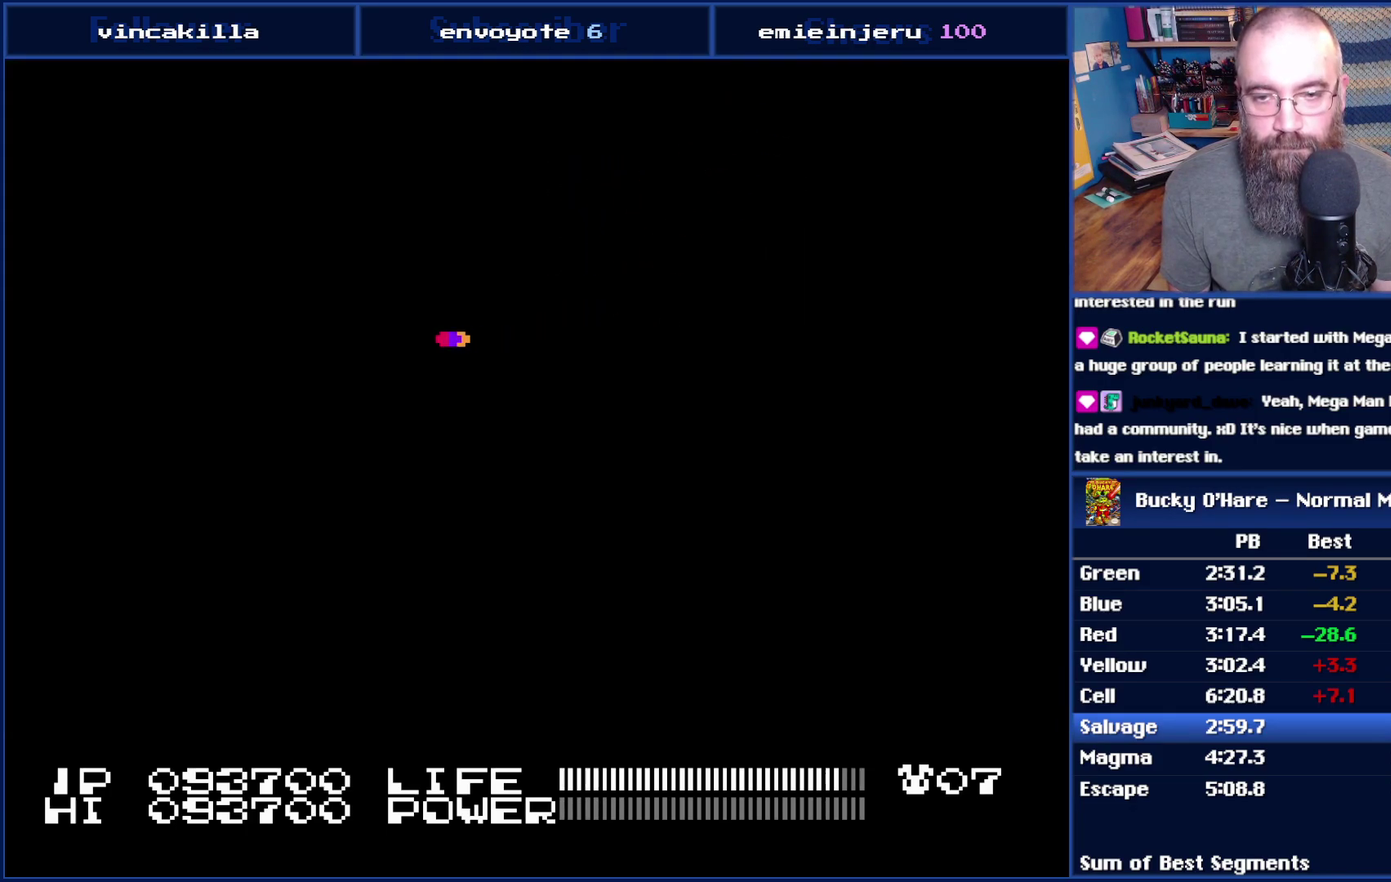
{"buttons": ["DPAD_RIGHT"], "events": [[83, "A", "up"]]}
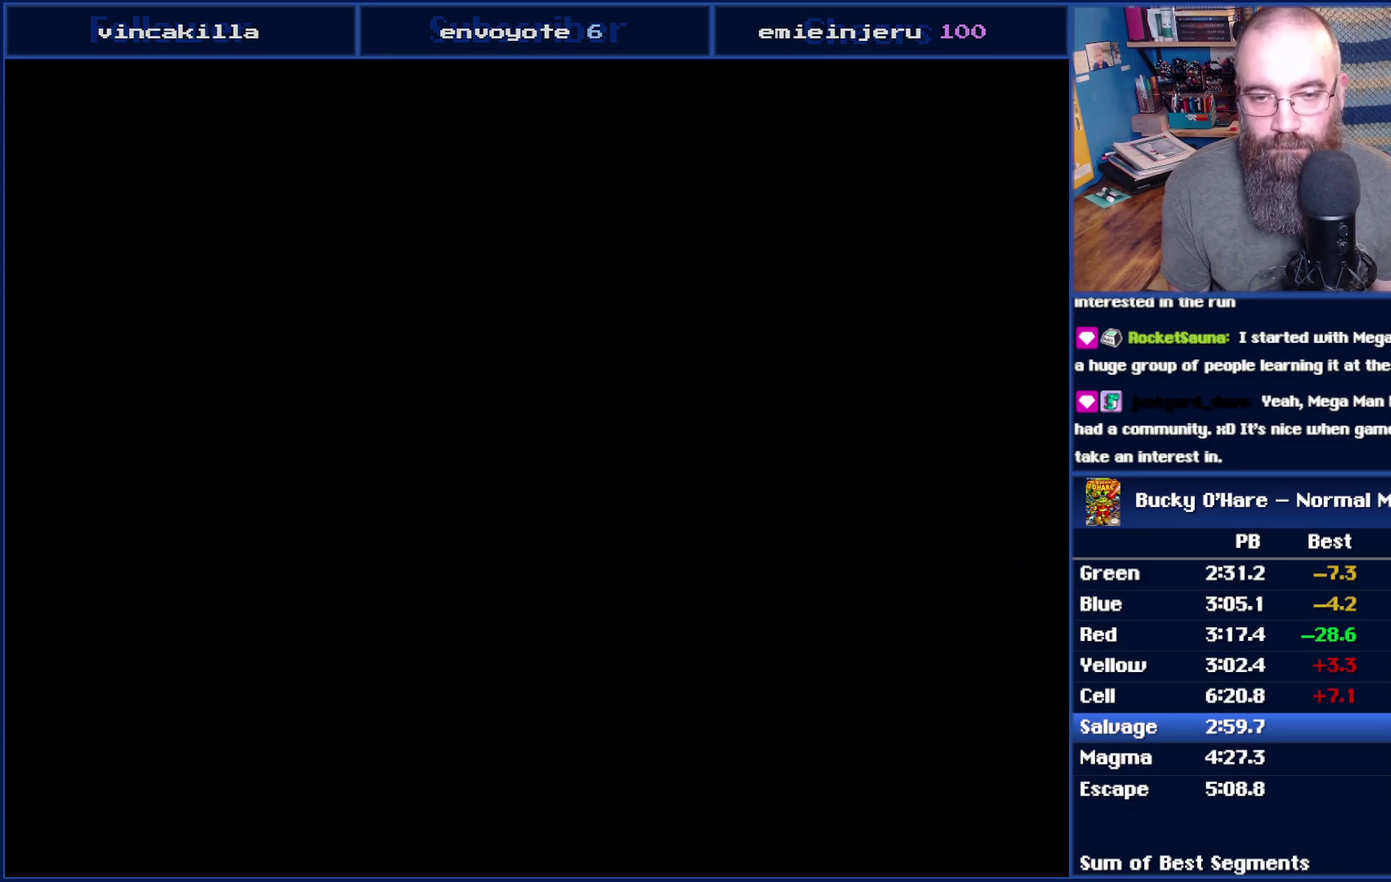
{"buttons": ["B", "DPAD_RIGHT"], "events": [[17, "B", "down"]]}
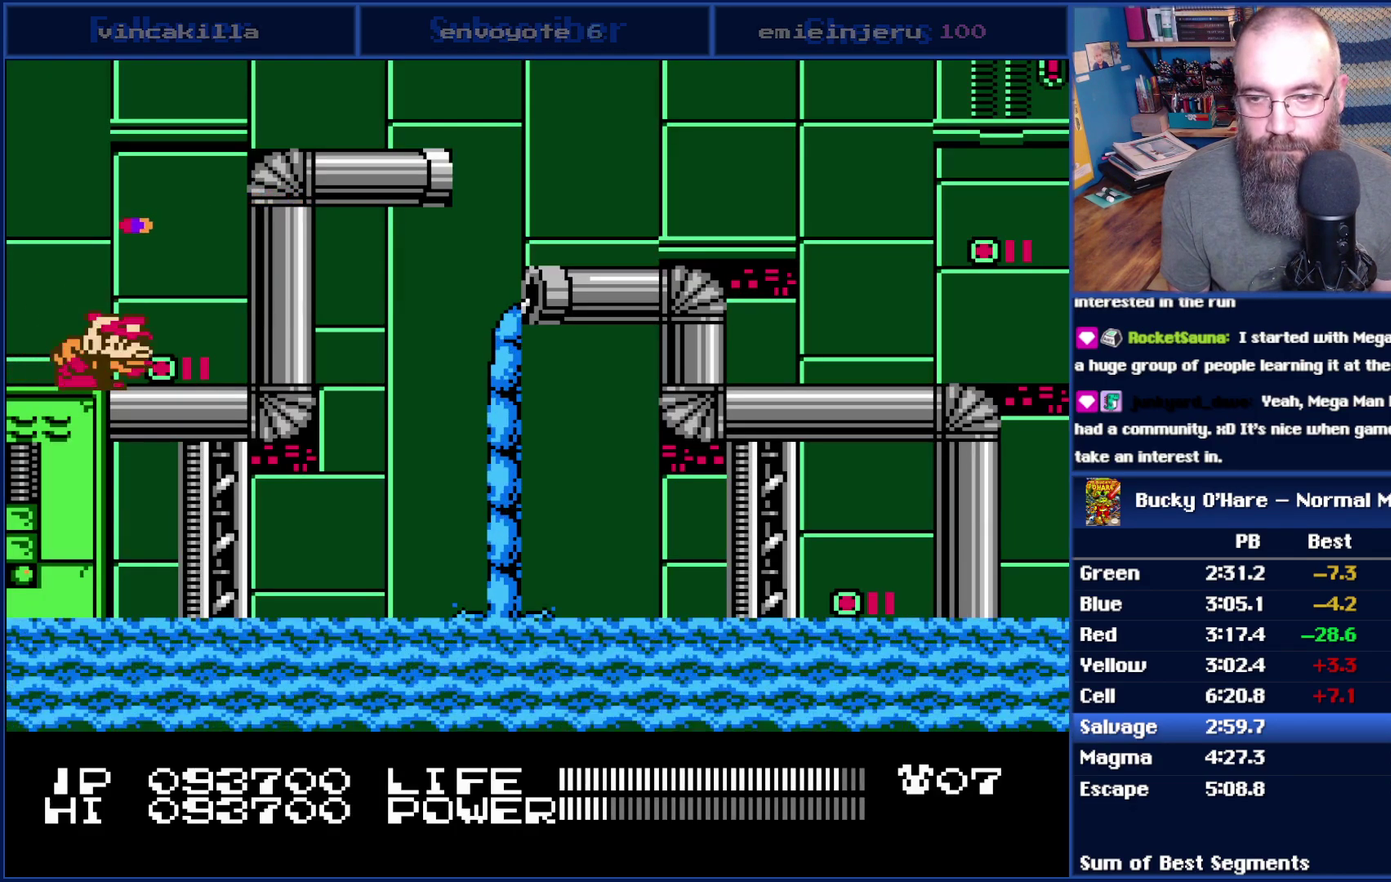
{"buttons": ["DPAD_RIGHT"], "events": [[233, "B", "up"]]}
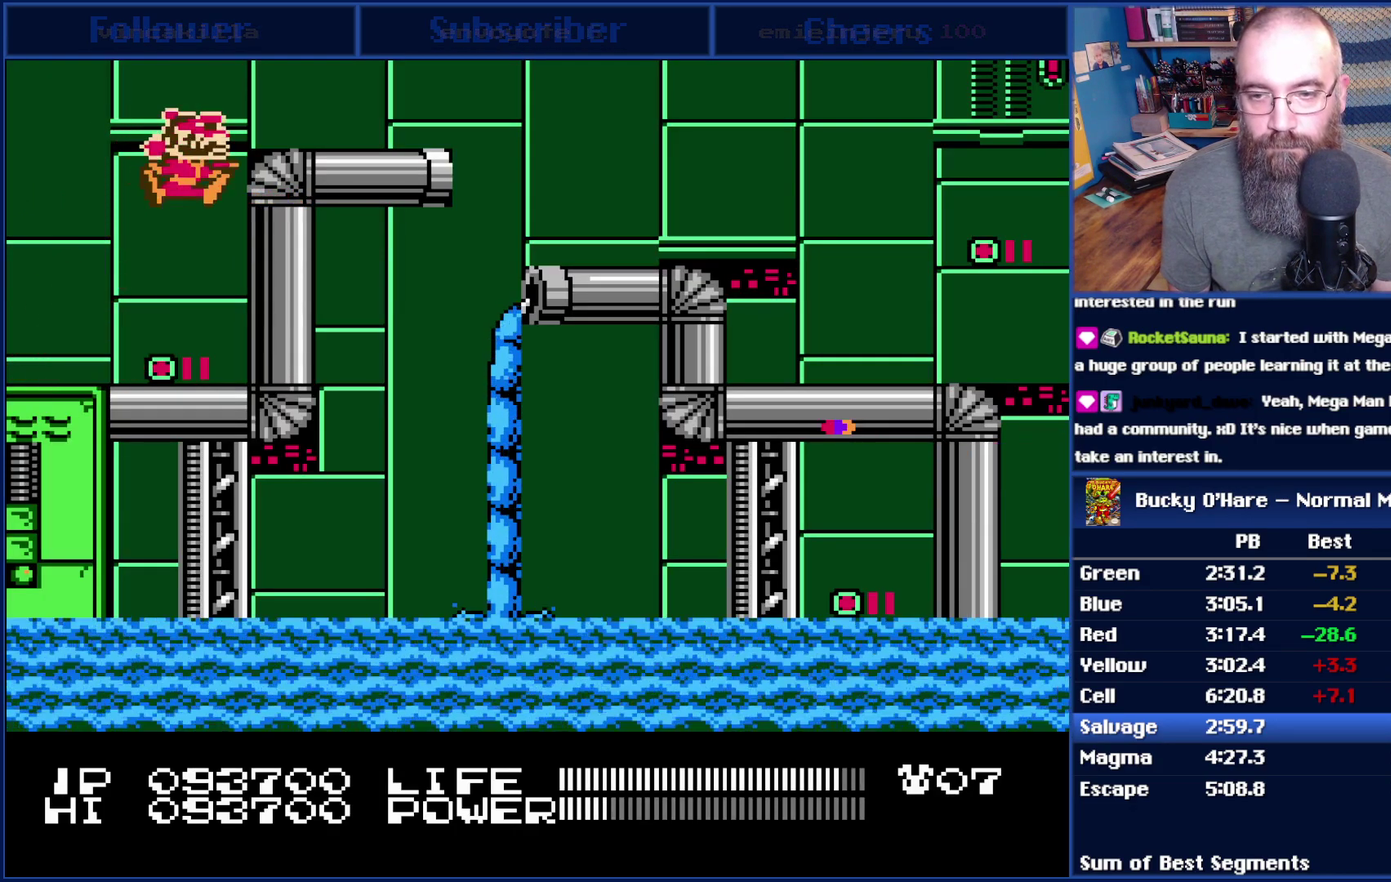
{"buttons": ["DPAD_RIGHT"], "events": [[83, "A", "down"], [233, "A", "up"]]}
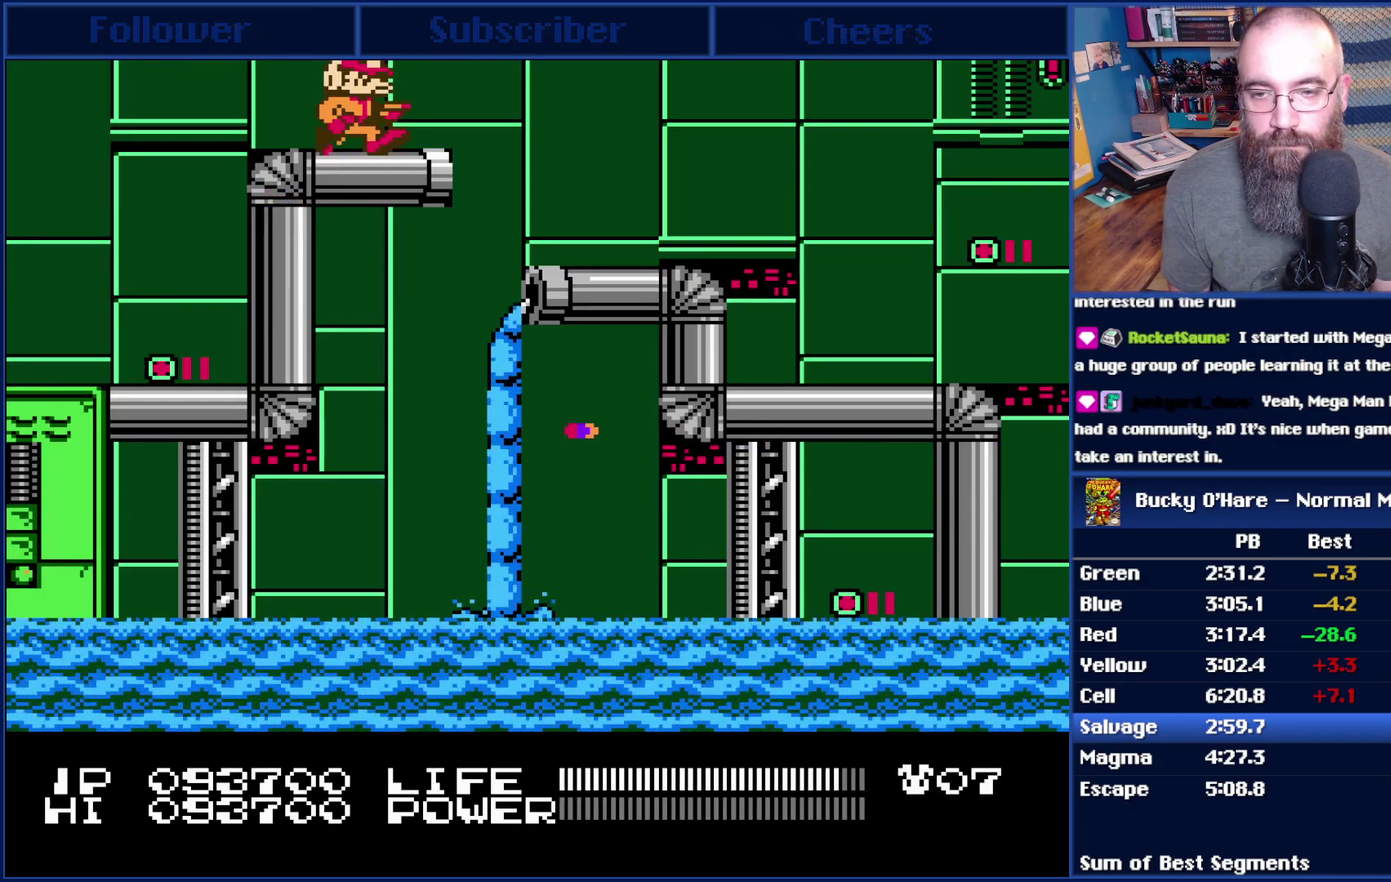
{"buttons": ["DPAD_RIGHT"], "events": [[83, "A", "down"], [200, "A", "up"]]}
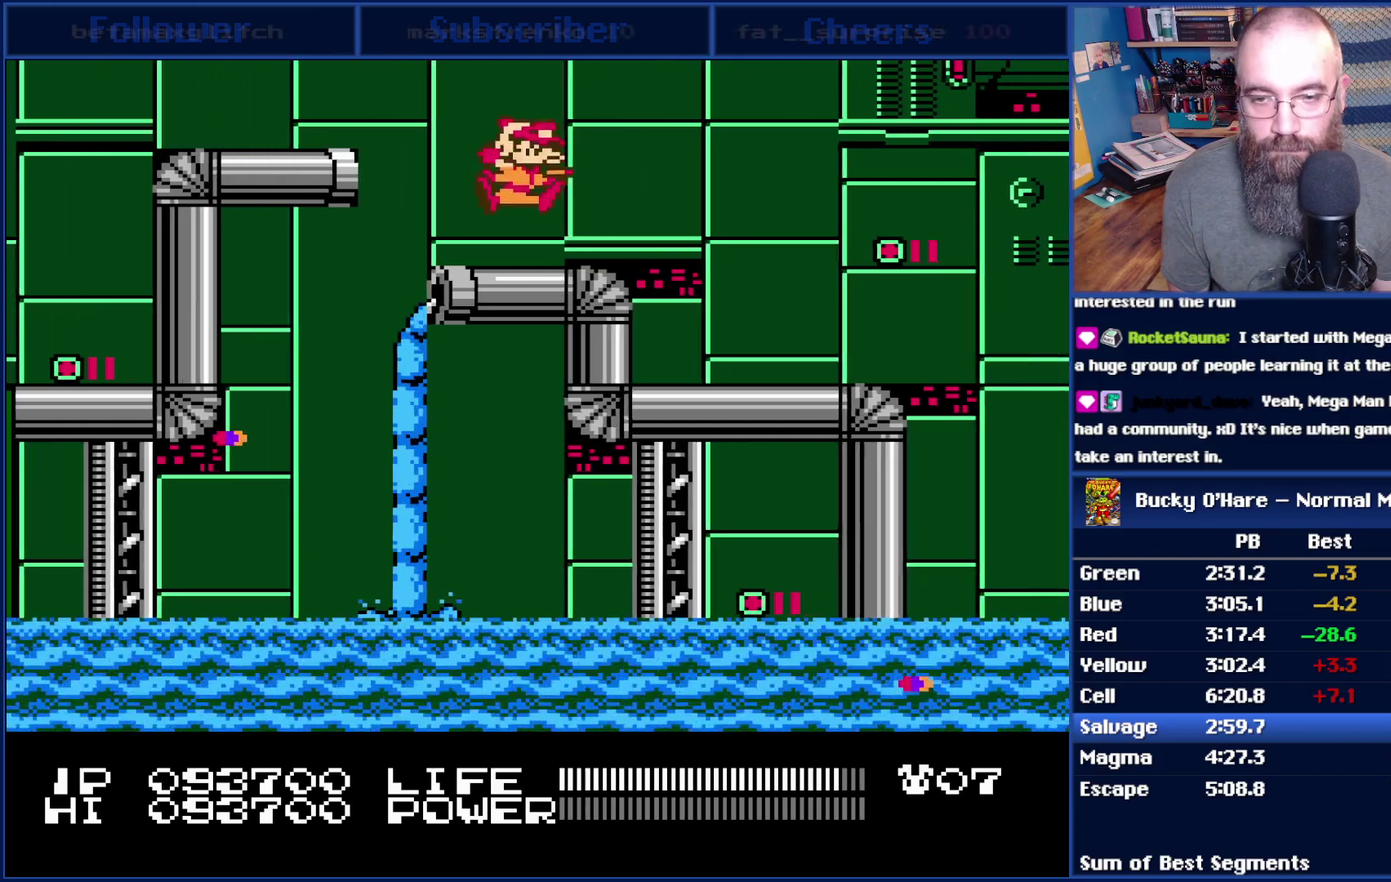
{"buttons": ["DPAD_RIGHT"], "events": []}
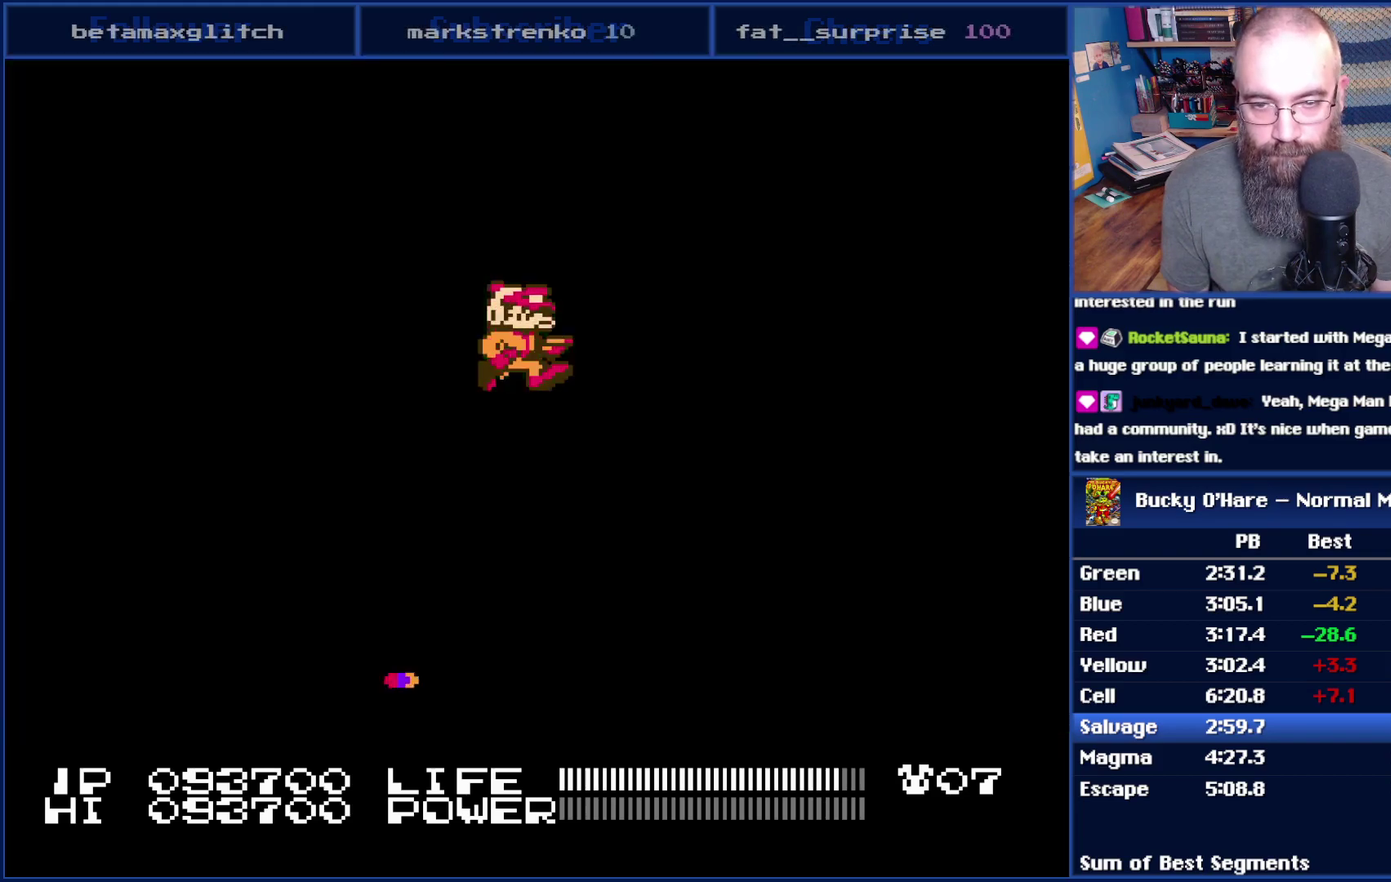
{"buttons": ["A", "DPAD_RIGHT"], "events": [[233, "A", "down"]]}
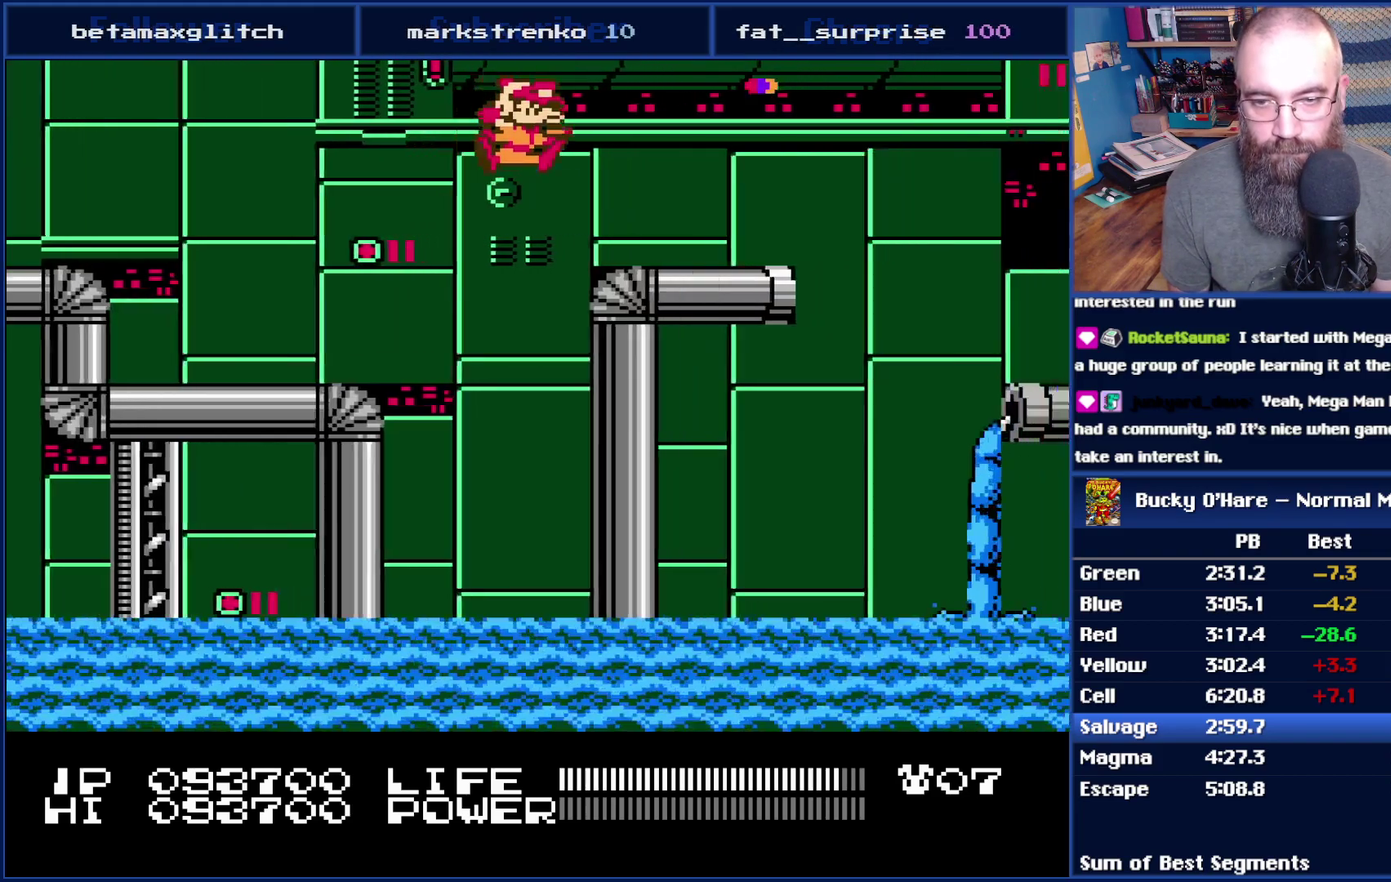
{"buttons": ["DPAD_RIGHT"], "events": [[83, "A", "up"]]}
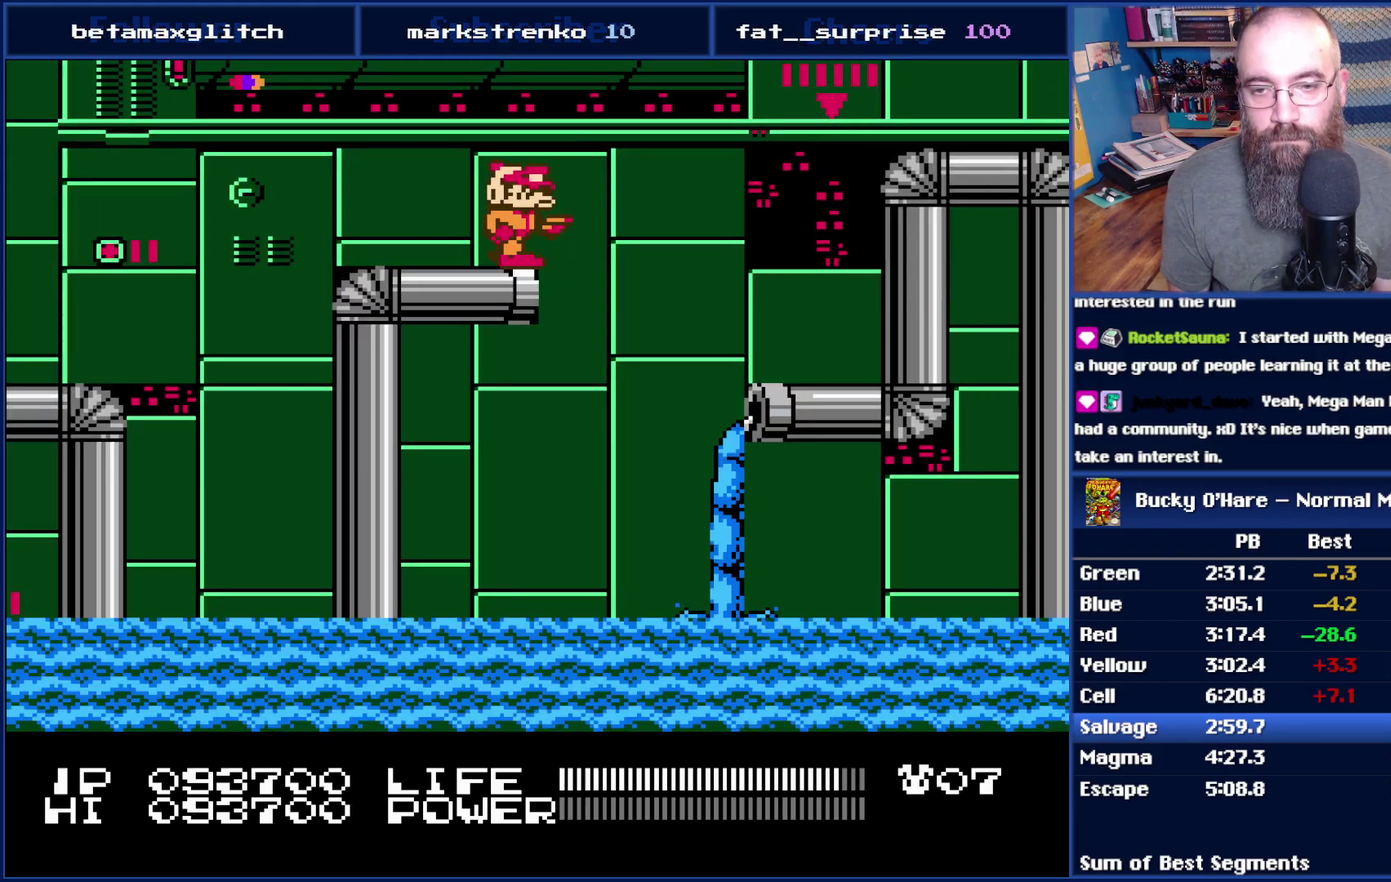
{"buttons": ["B", "DPAD_RIGHT"], "events": [[17, "A", "down"], [233, "A", "up"], [450, "B", "down"]]}
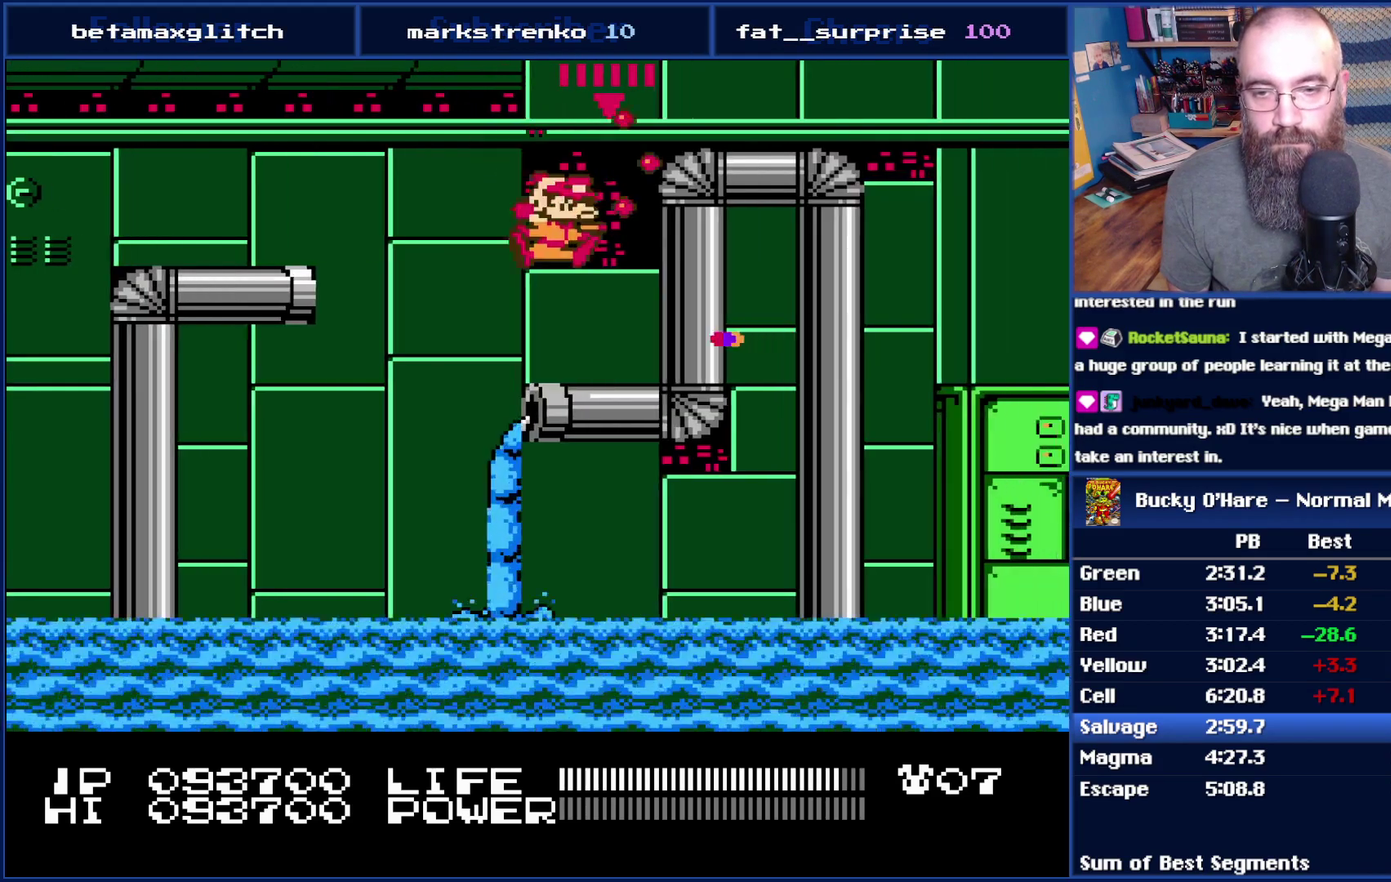
{"buttons": ["B", "DPAD_RIGHT"], "events": [[100, "DPAD_RIGHT", "up"], [483, "DPAD_RIGHT", "down"]]}
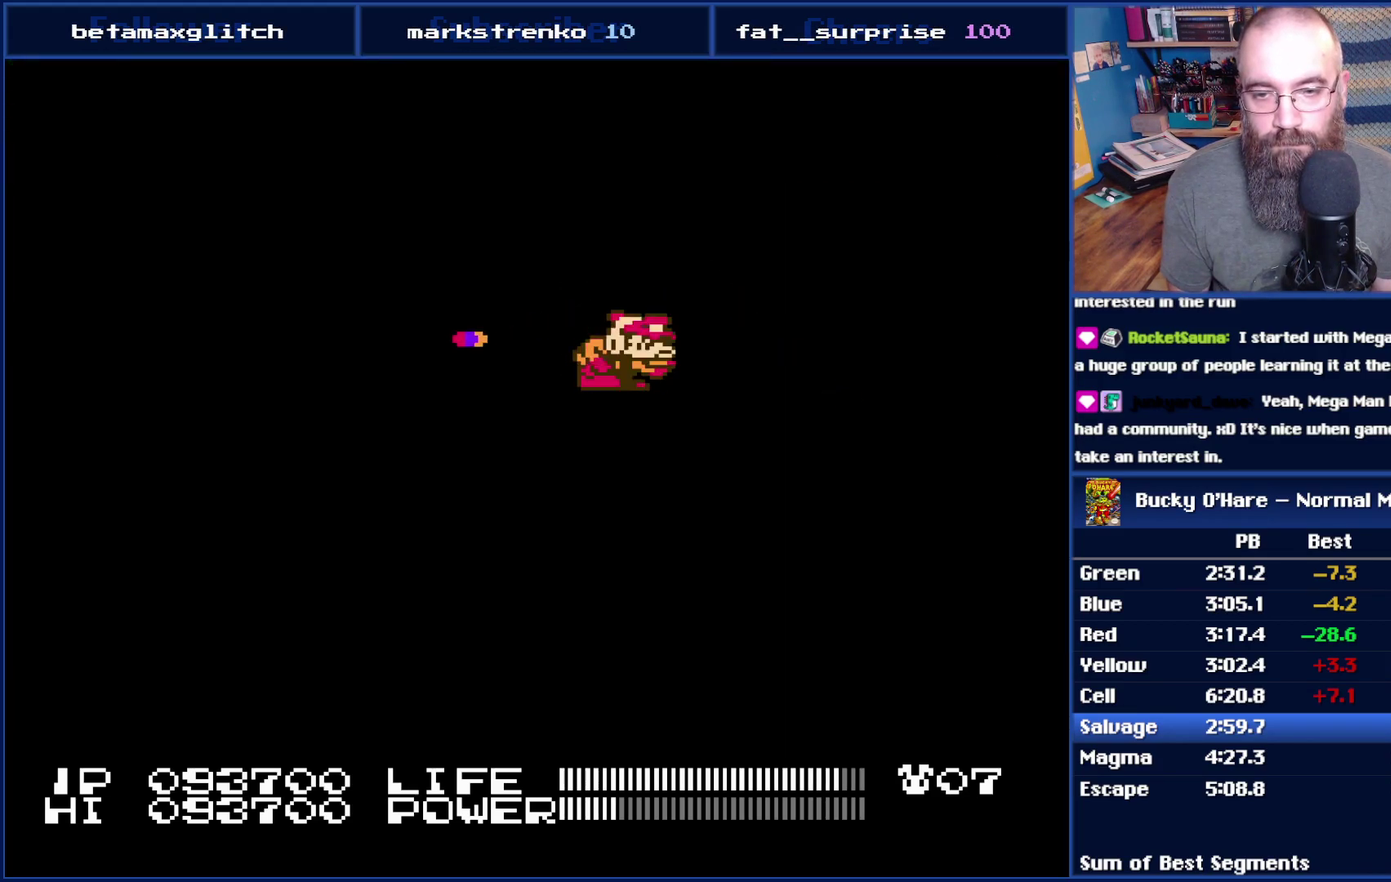
{"buttons": ["DPAD_RIGHT"], "events": [[233, "B", "up"], [367, "A", "down"], [450, "A", "up"]]}
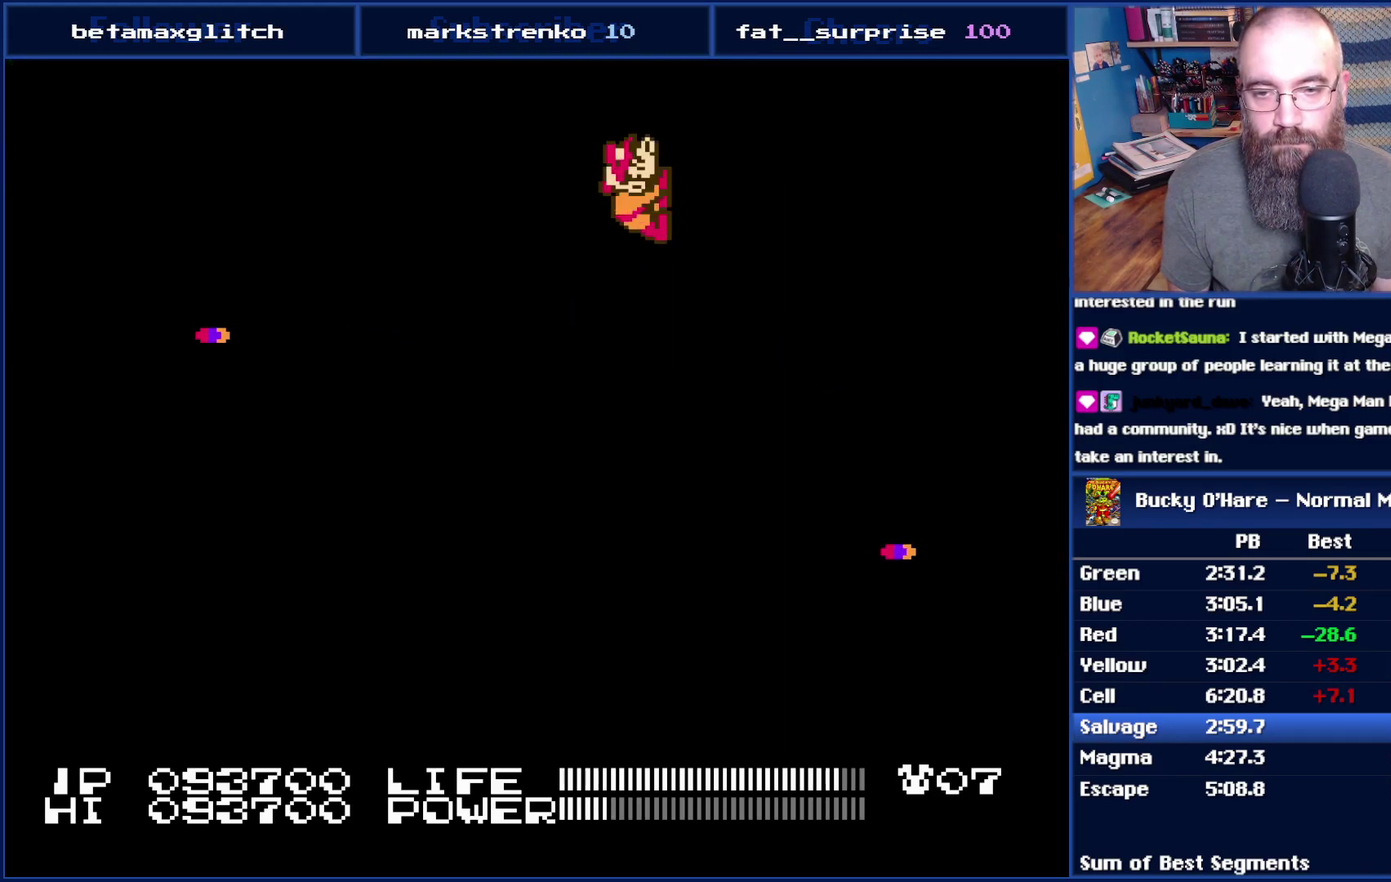
{"buttons": ["A", "DPAD_RIGHT"], "events": [[17, "A", "down"], [83, "A", "up"], [483, "A", "down"]]}
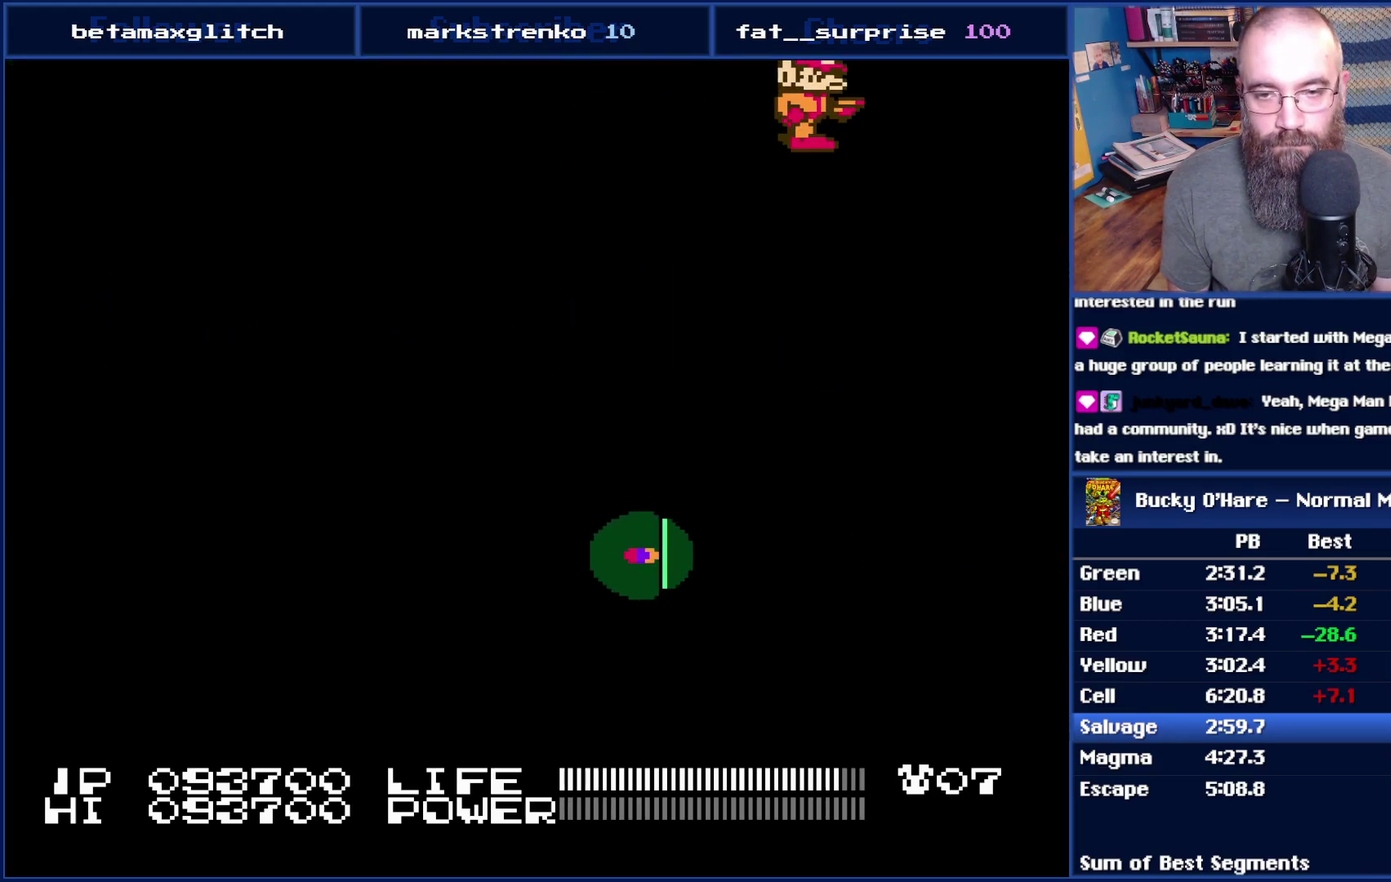
{"buttons": ["DPAD_RIGHT"], "events": [[83, "A", "up"]]}
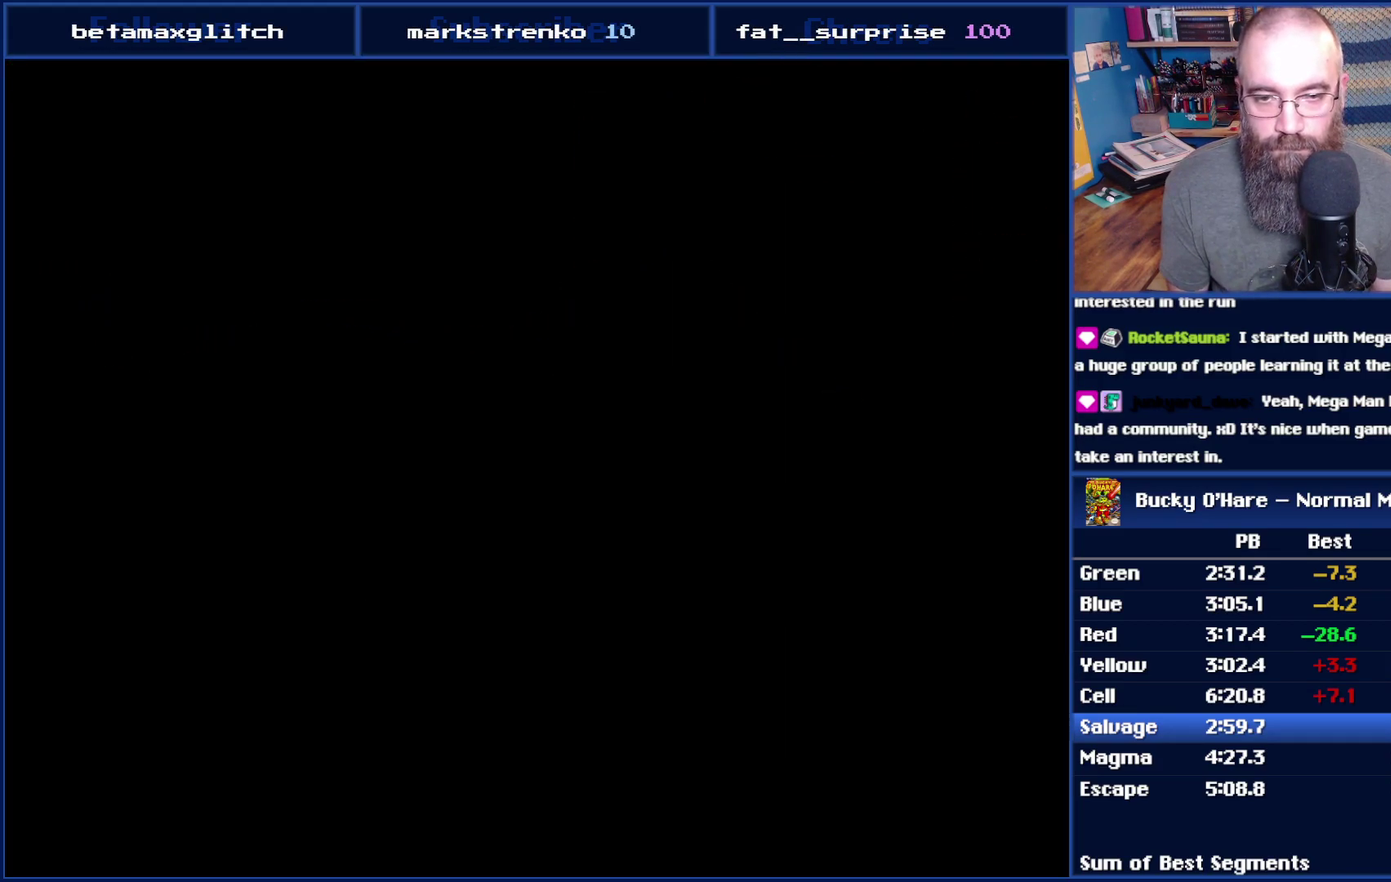
{"buttons": ["B"], "events": [[200, "B", "down"], [333, "DPAD_RIGHT", "up"]]}